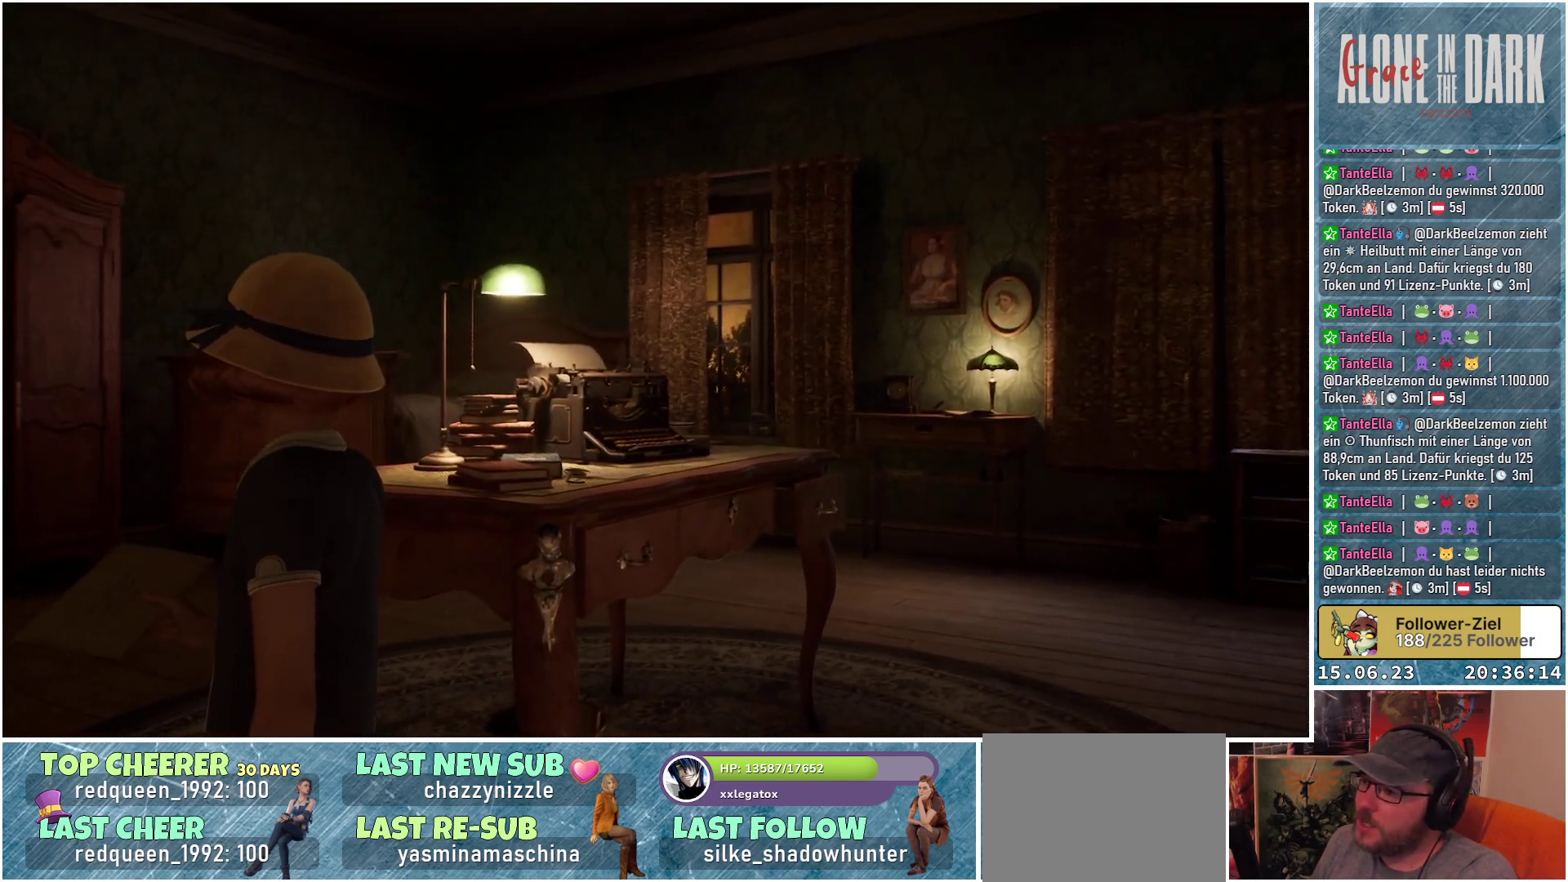
Gameplay with a controller (Xbox layout); each line is a JSON object with the inputs held at the frame after it. "events" lists button and stick changes between this image and that frame as [ms after this image, input, new state], when the widget could be followed in between.
{"buttons": [], "left_stick": "center", "right_stick": "right", "events": [[83, "right_stick", "right"]]}
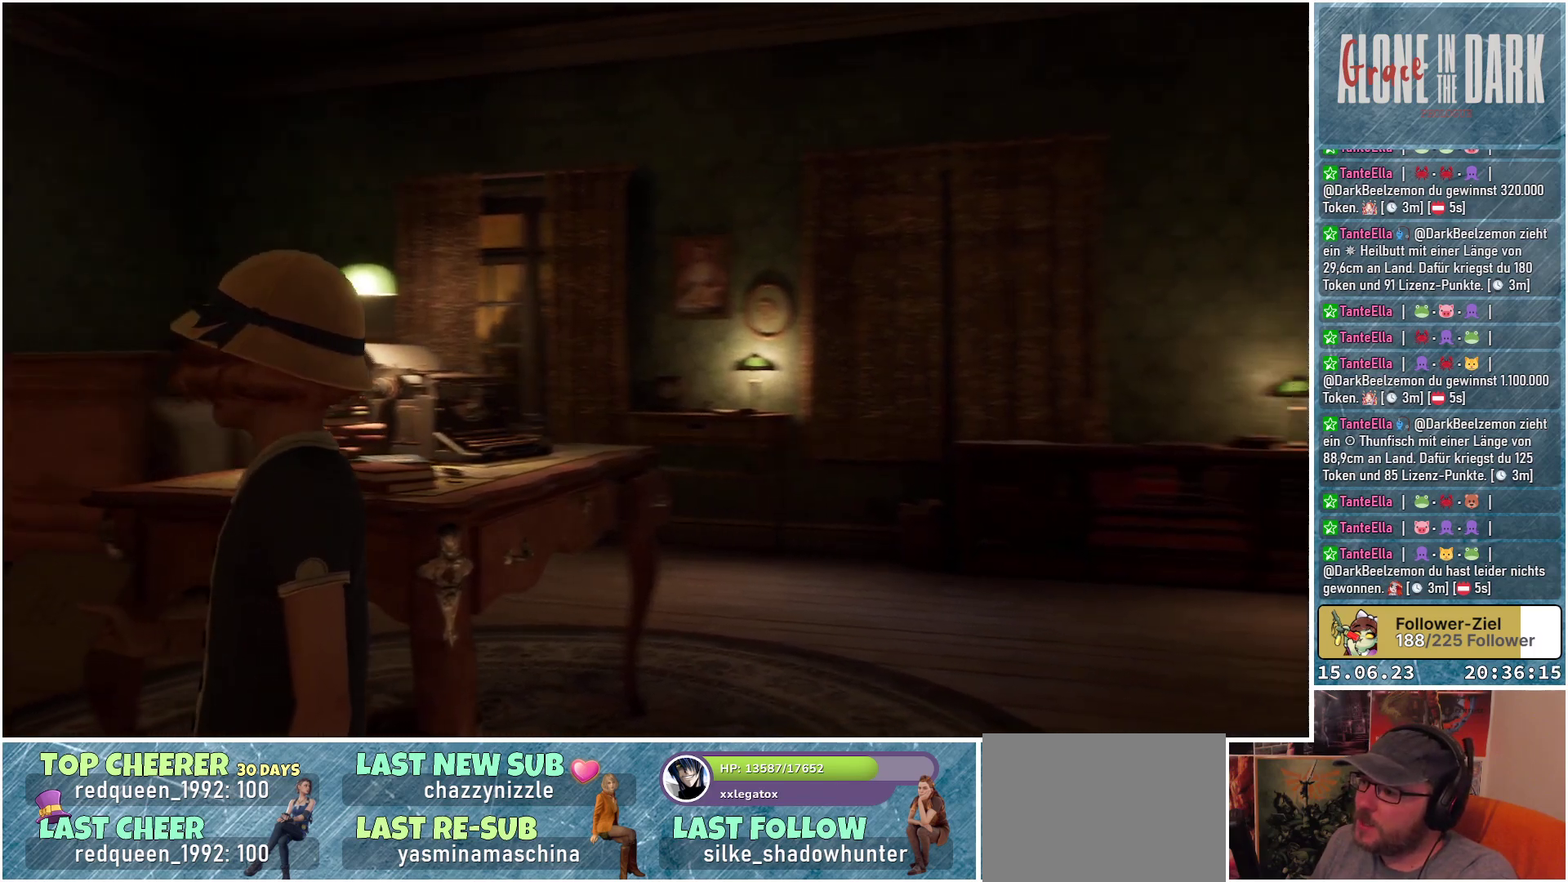
{"buttons": [], "left_stick": "center", "right_stick": "right", "events": [[100, "right_stick", "center"], [317, "right_stick", "right"]]}
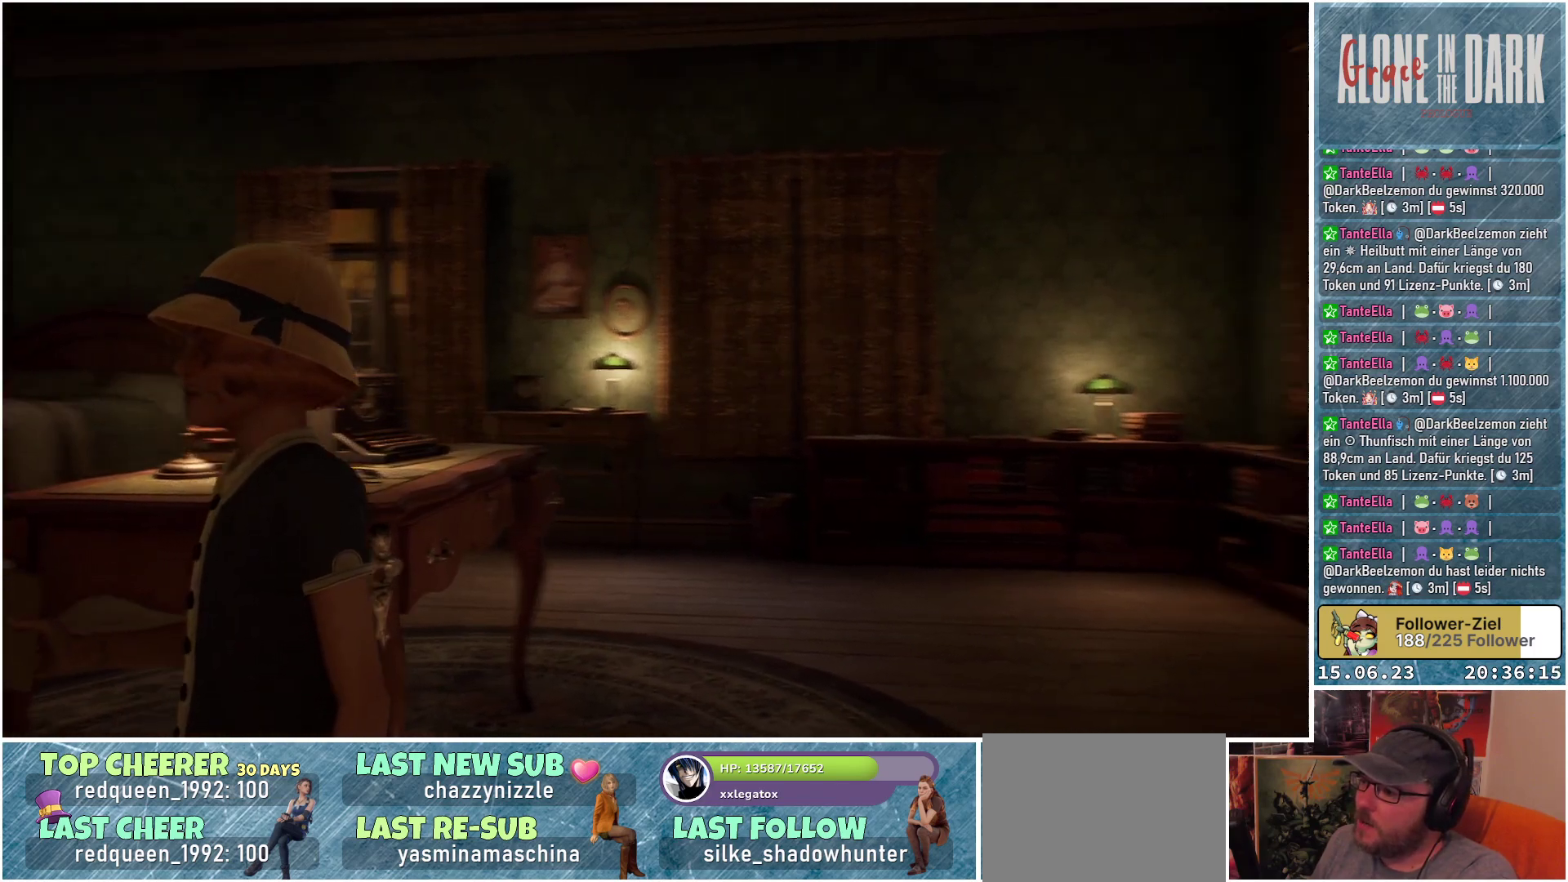
{"buttons": [], "left_stick": "center", "right_stick": "center", "events": [[167, "right_stick", "center"]]}
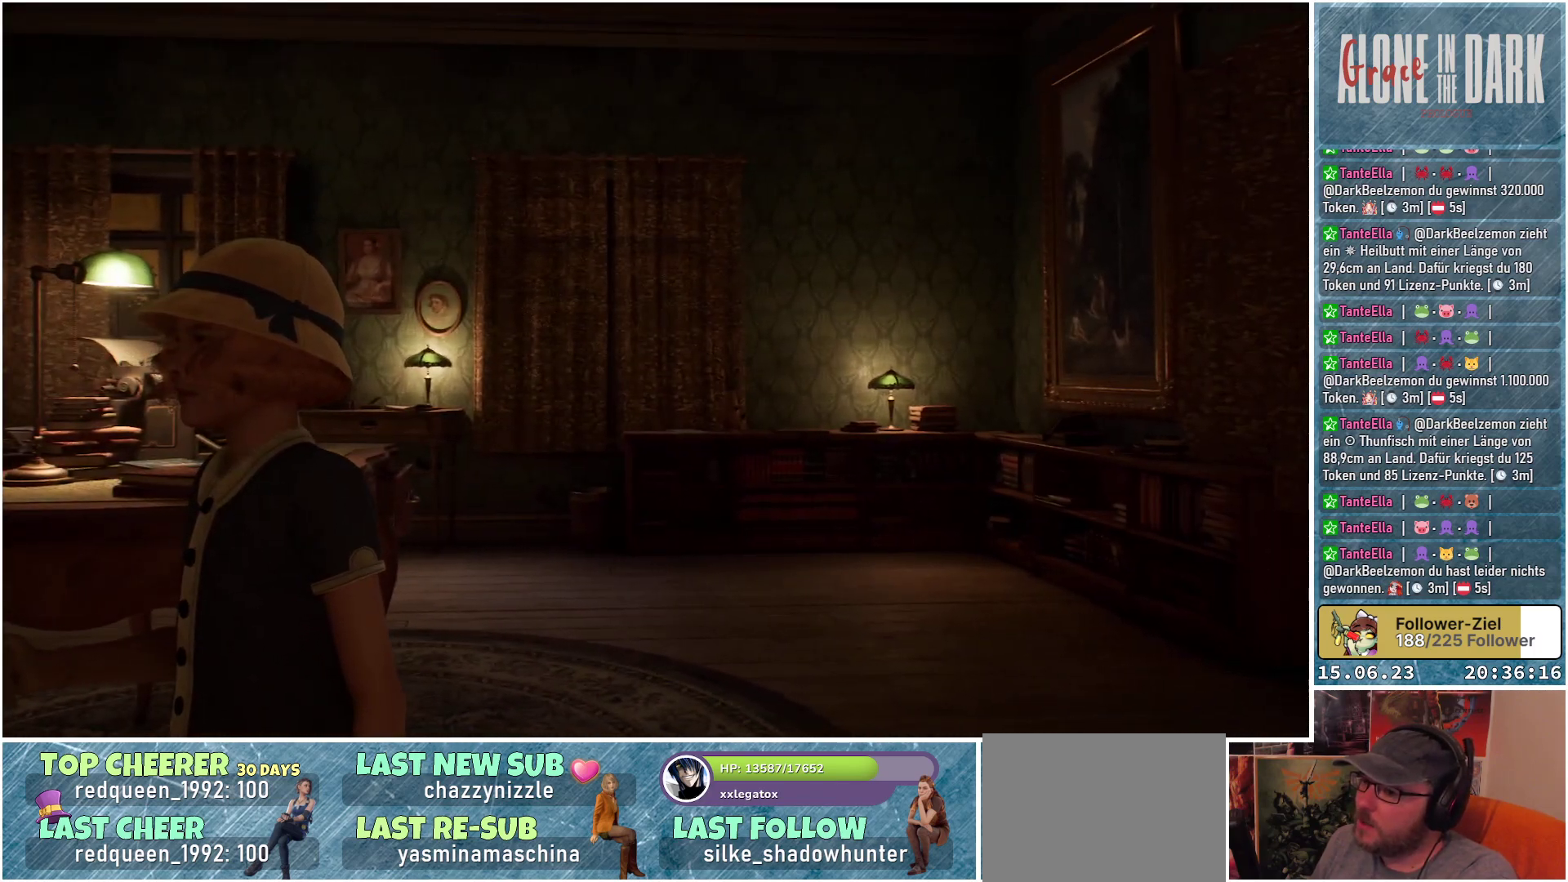
{"buttons": [], "left_stick": "center", "right_stick": "center", "events": []}
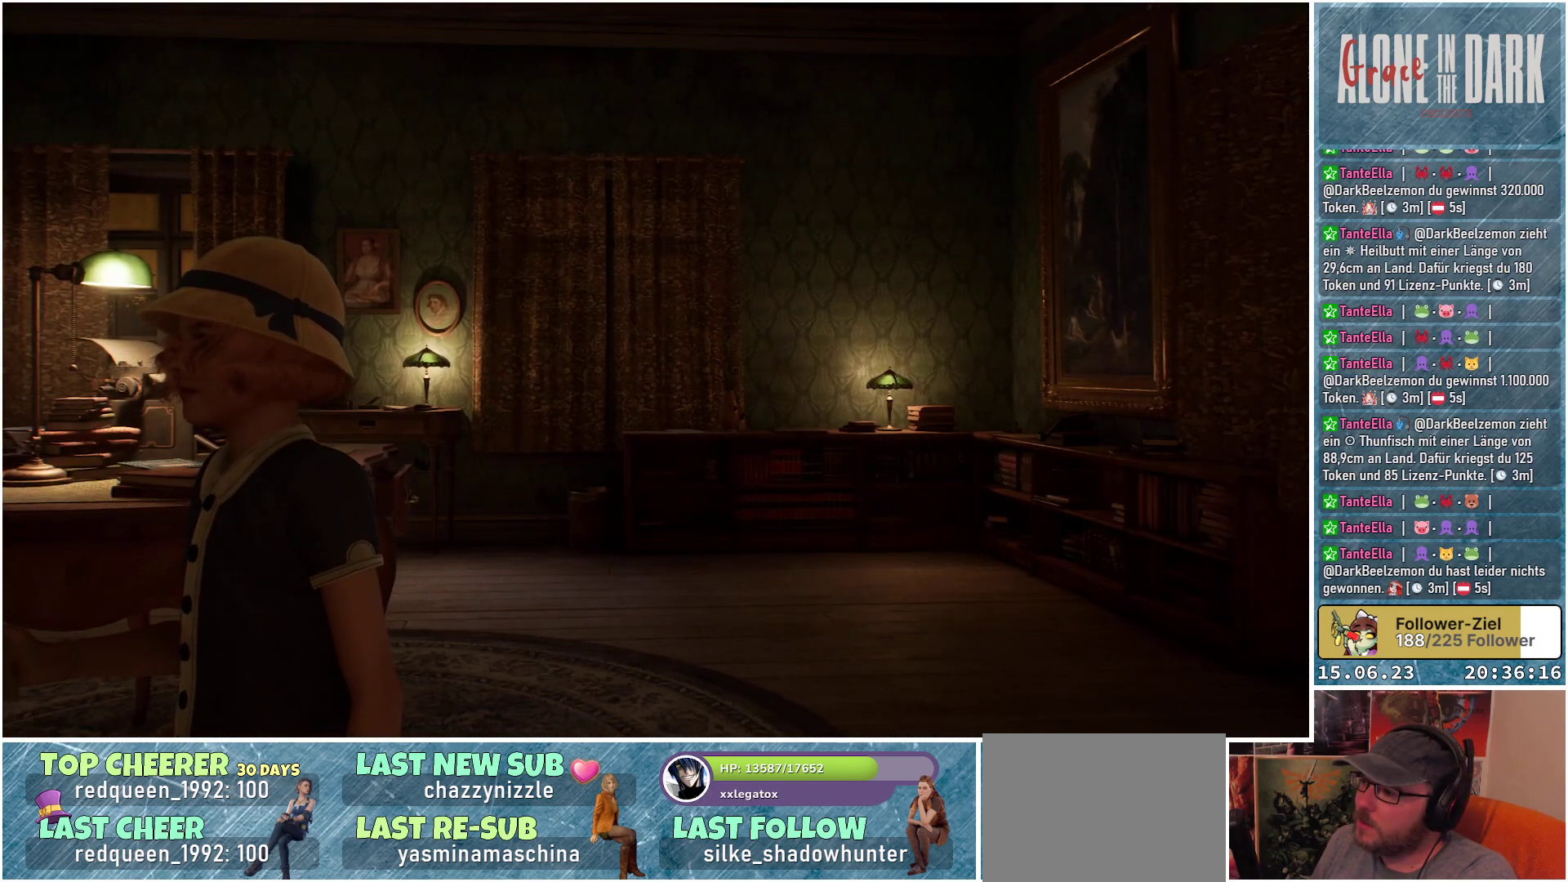
{"buttons": [], "left_stick": "center", "right_stick": "left", "events": [[450, "right_stick", "left"]]}
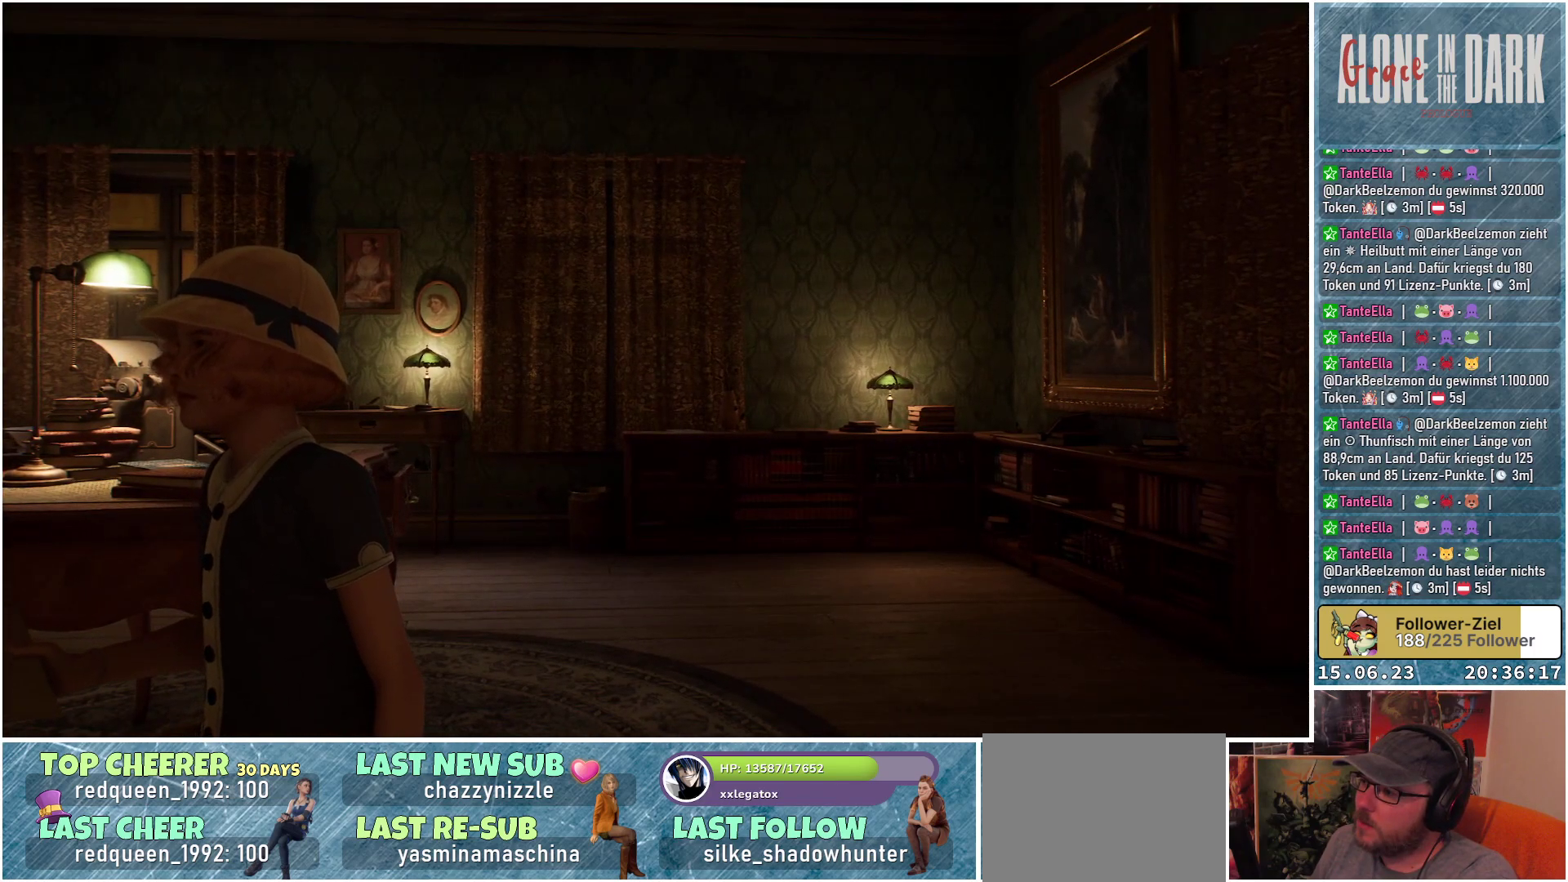
{"buttons": [], "left_stick": "center", "right_stick": "left", "events": []}
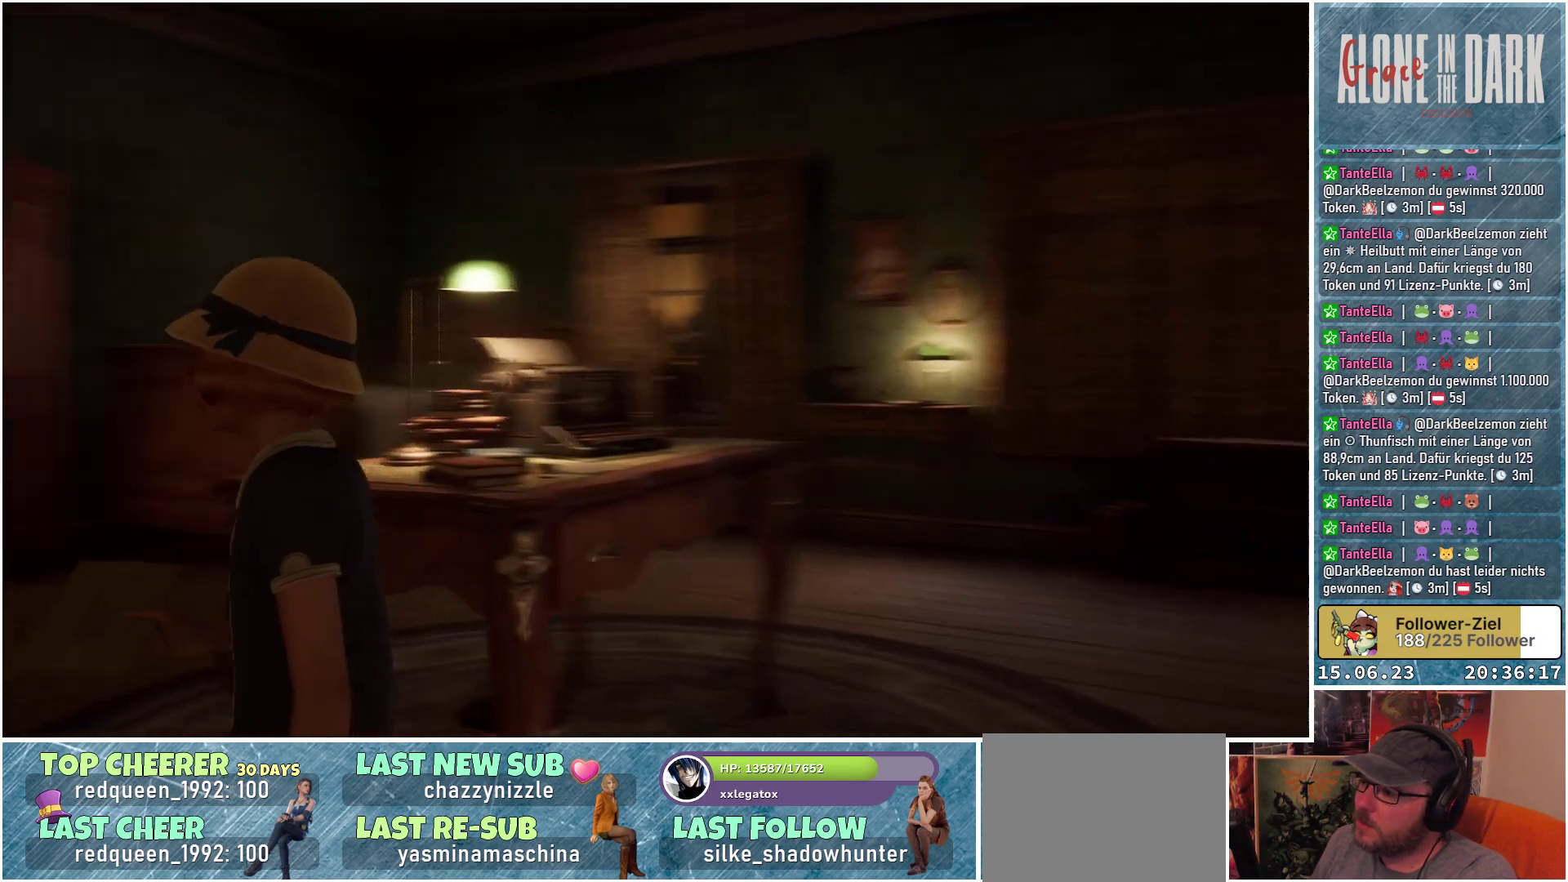
{"buttons": [], "left_stick": "up-left", "right_stick": "center", "events": [[333, "right_stick", "down-left"], [433, "right_stick", "center"], [500, "left_stick", "up-left"]]}
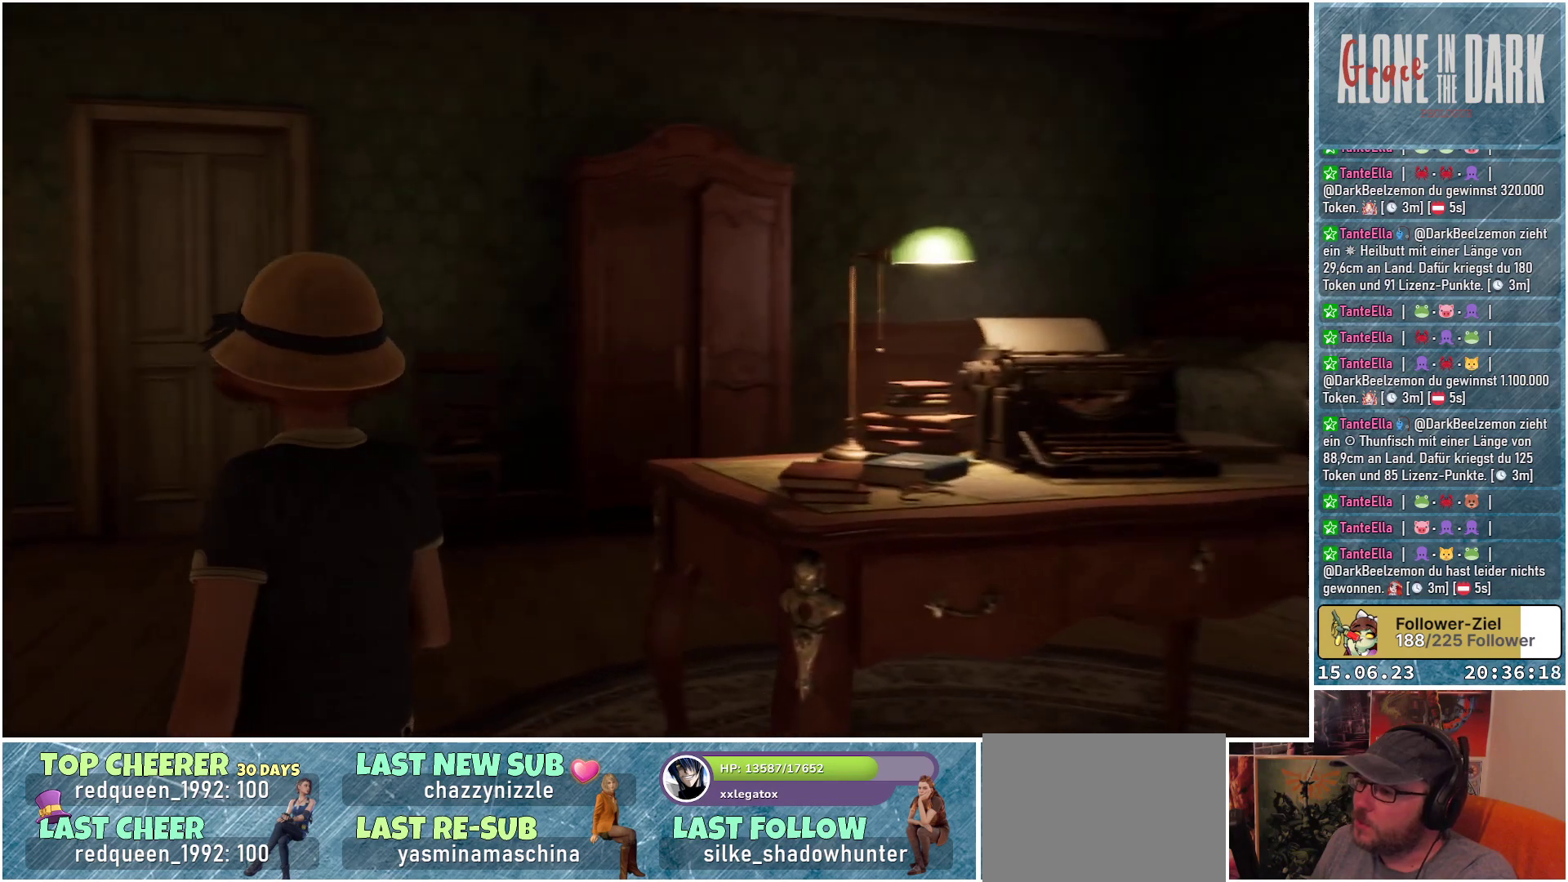
{"buttons": [], "left_stick": "up-left", "right_stick": "left", "events": [[283, "right_stick", "left"]]}
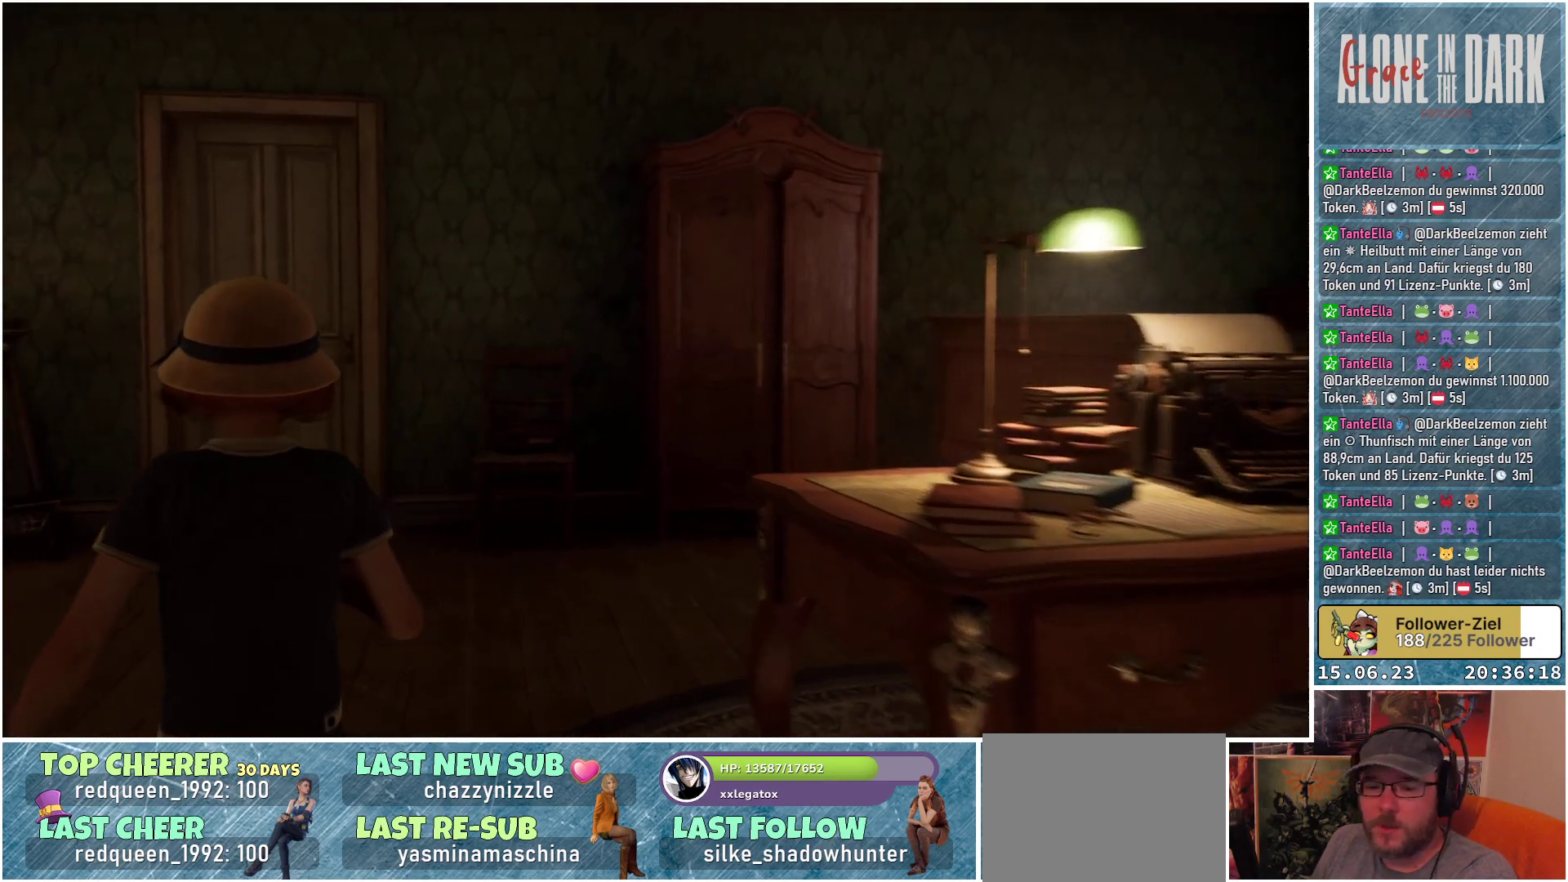
{"buttons": [], "left_stick": "up", "right_stick": "center", "events": [[50, "right_stick", "down-left"], [167, "left_stick", "up"], [317, "right_stick", "center"]]}
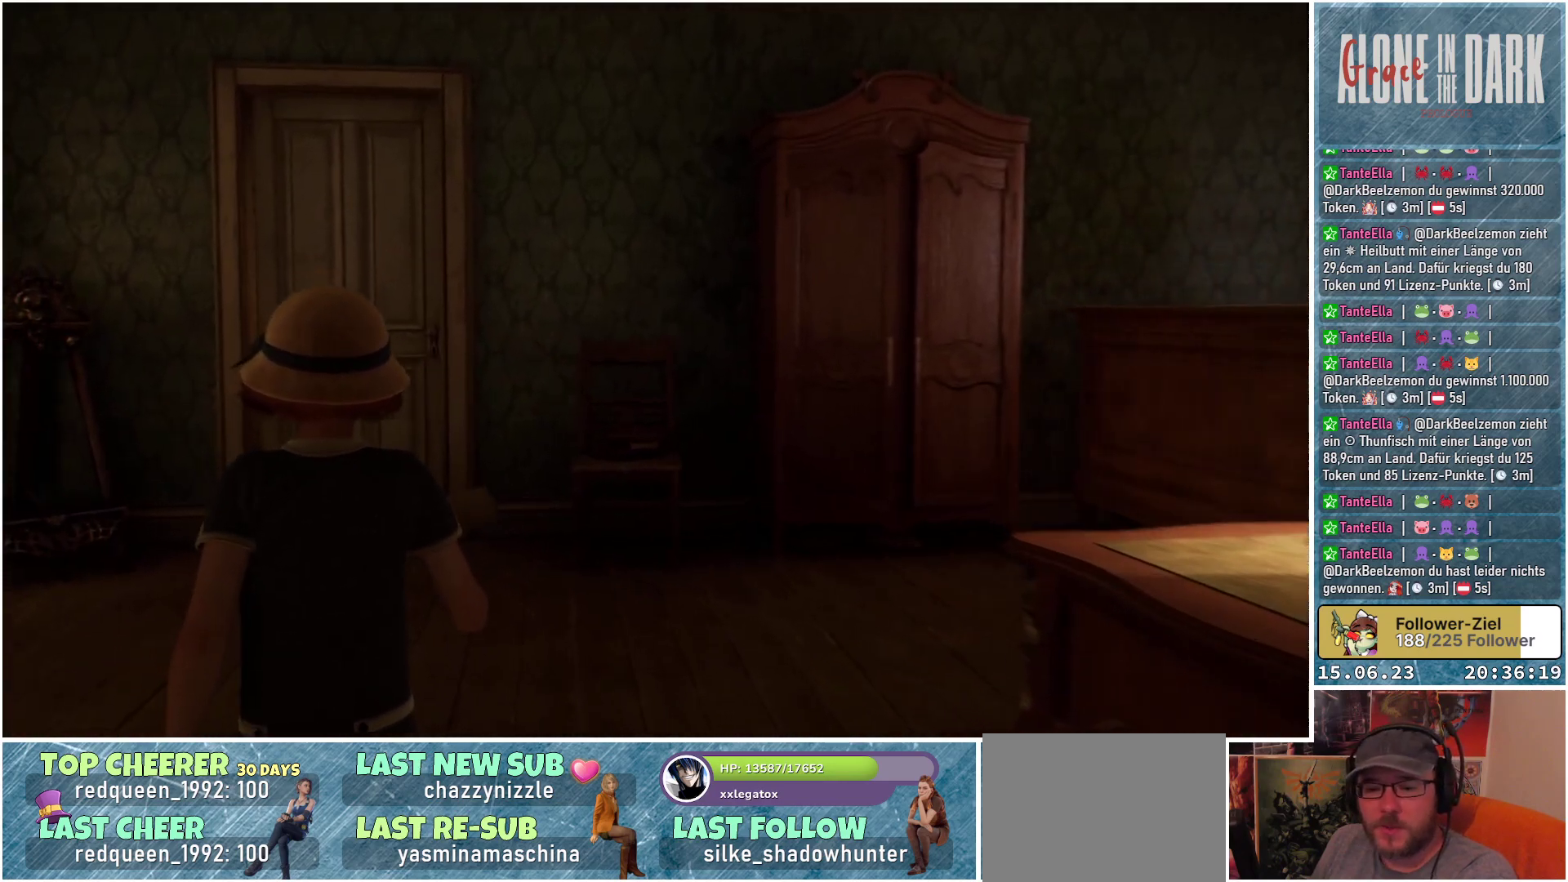
{"buttons": [], "left_stick": "up", "right_stick": "center", "events": [[167, "right_stick", "down"], [483, "right_stick", "center"]]}
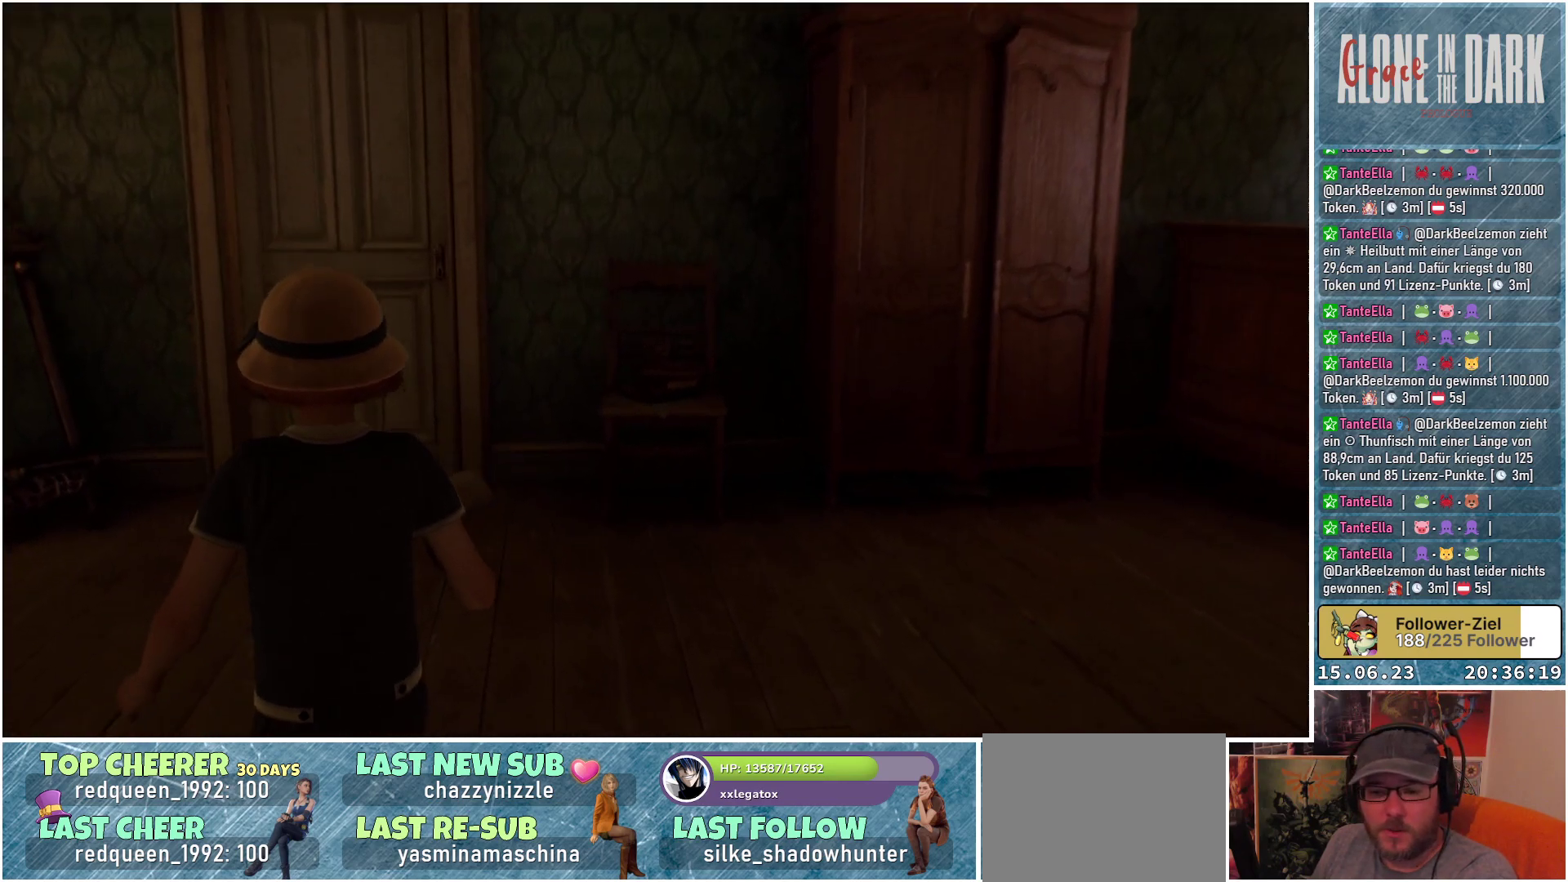
{"buttons": [], "left_stick": "up", "right_stick": "down-left", "events": [[467, "right_stick", "down-left"]]}
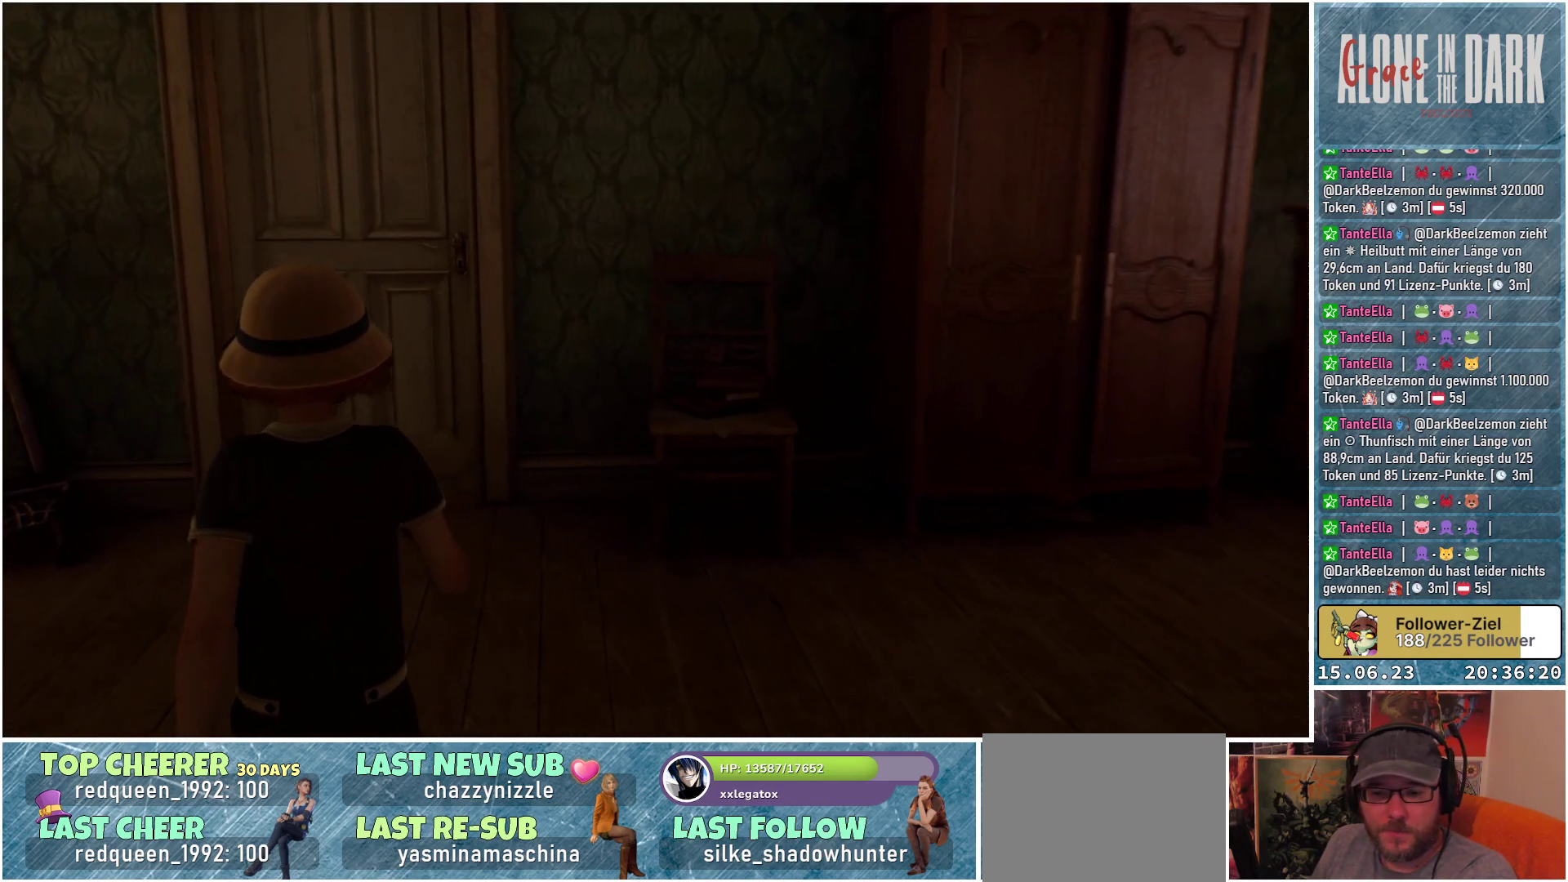
{"buttons": [], "left_stick": "up", "right_stick": "down", "events": [[183, "right_stick", "down"]]}
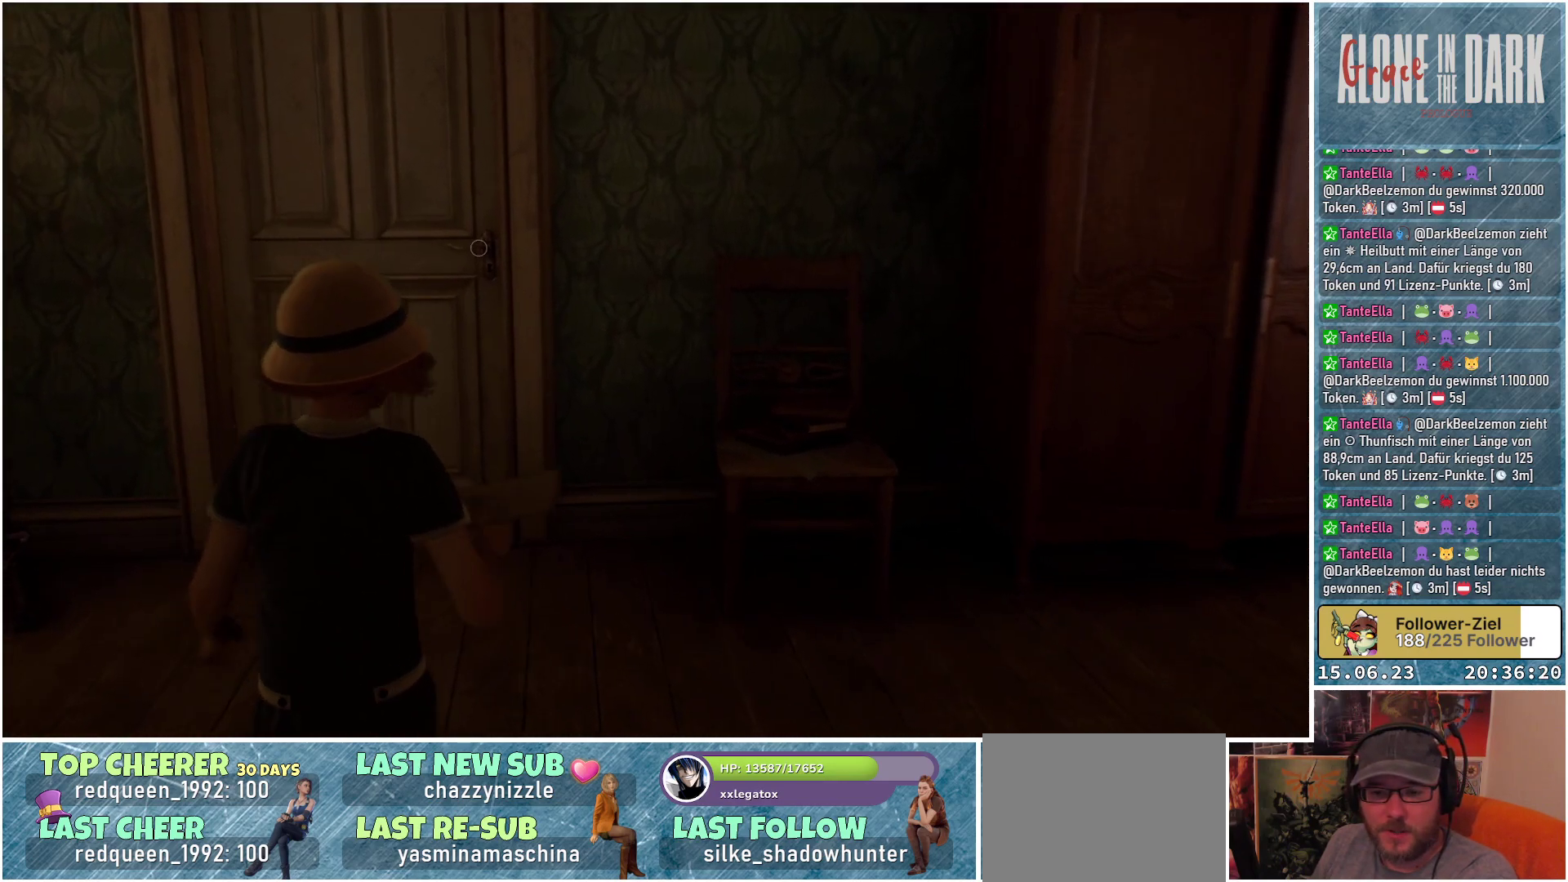
{"buttons": [], "left_stick": "up", "right_stick": "down", "events": [[50, "right_stick", "center"], [350, "right_stick", "down"]]}
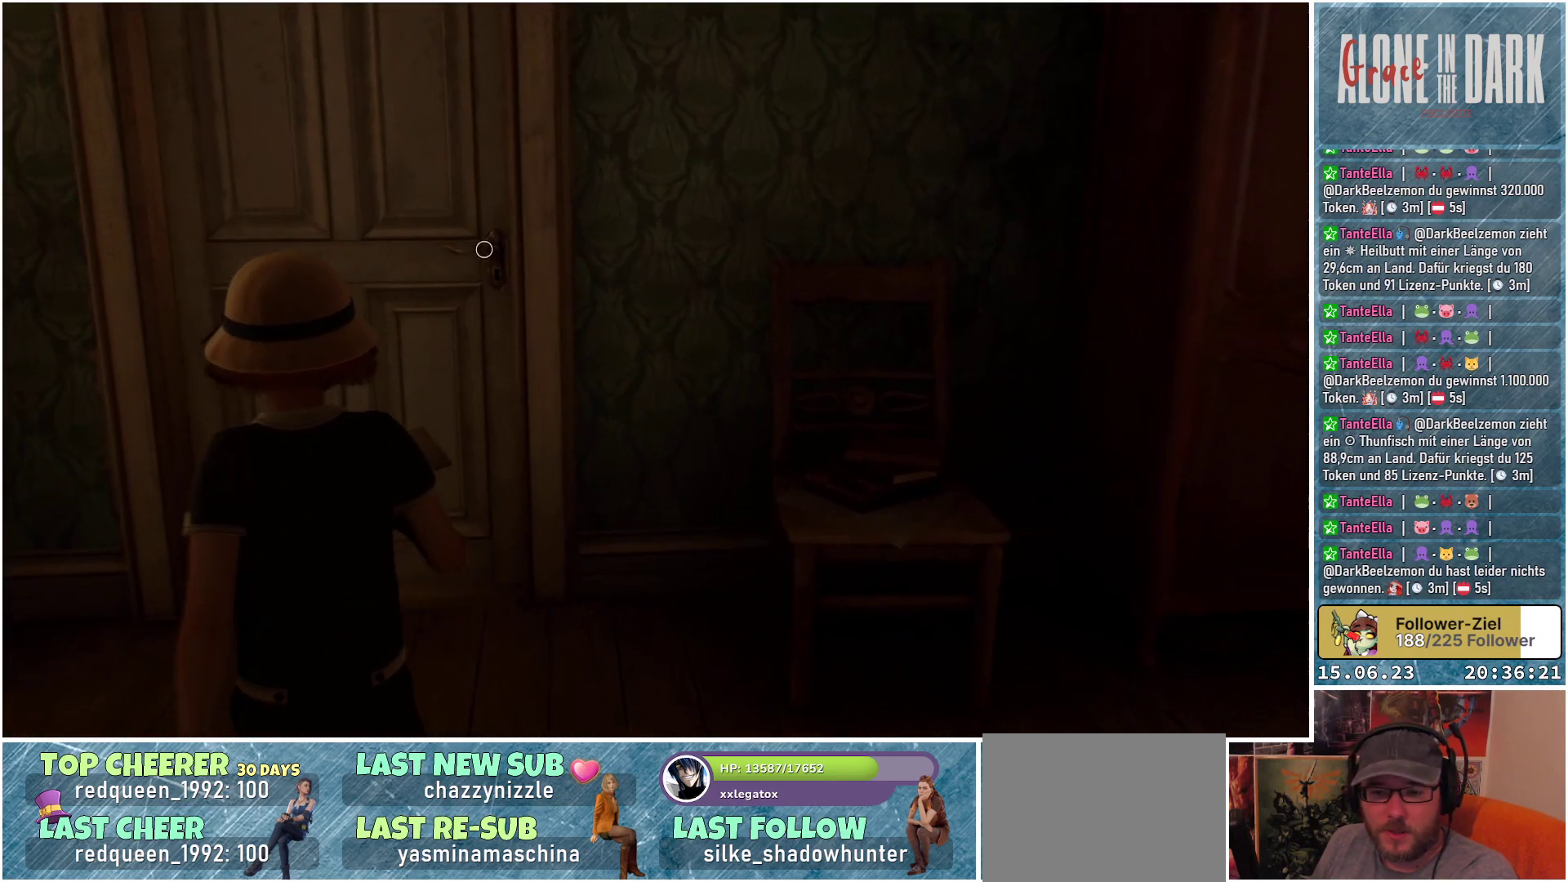
{"buttons": [], "left_stick": "up", "right_stick": "center", "events": [[67, "right_stick", "center"]]}
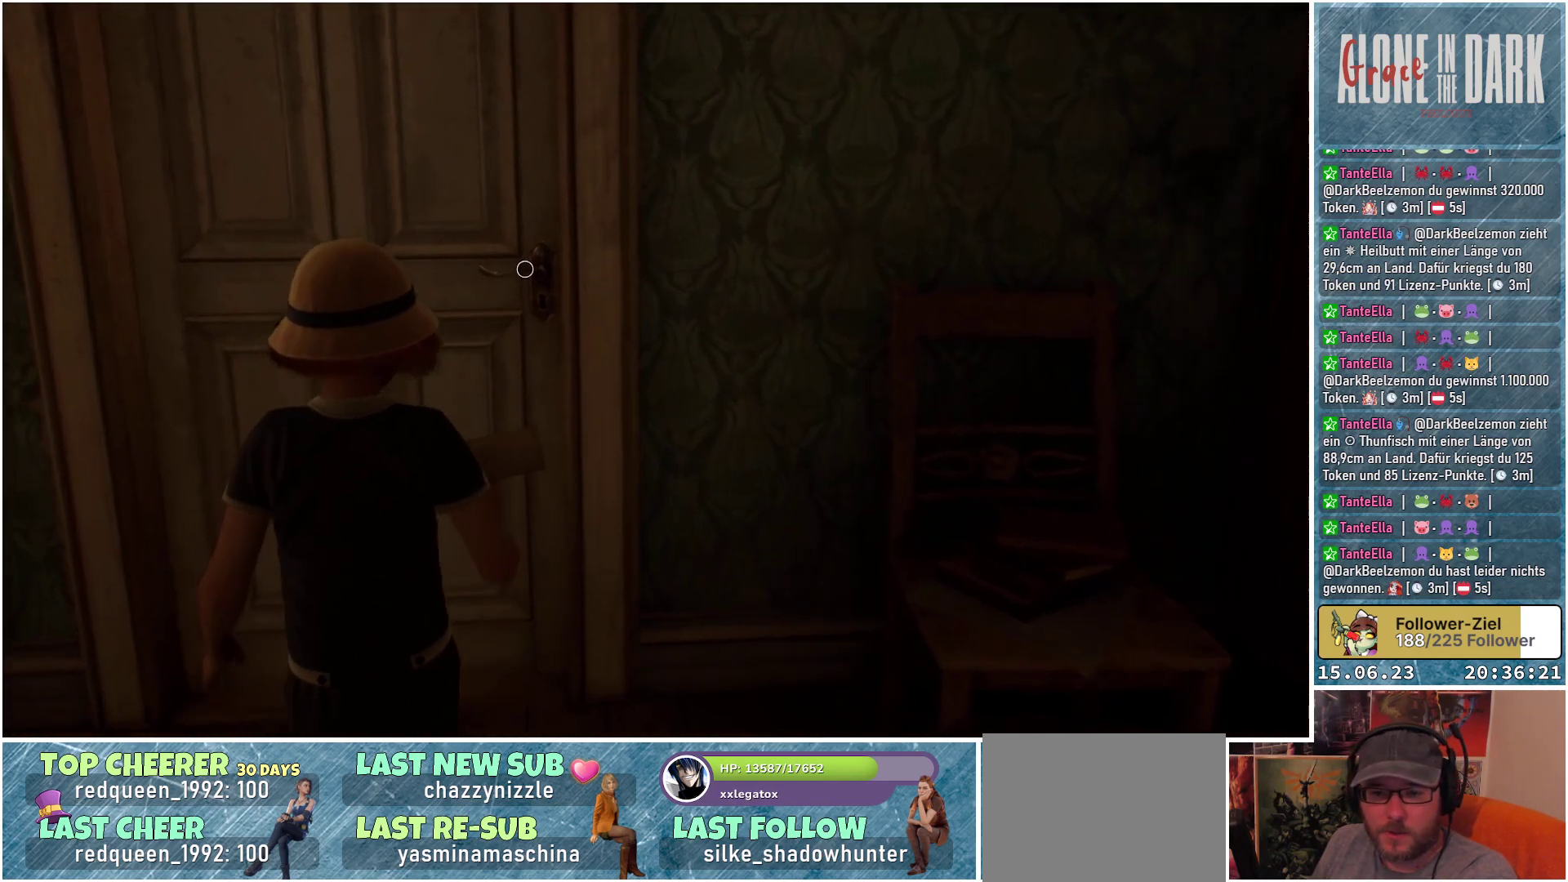
{"buttons": [], "left_stick": "center", "right_stick": "center", "events": [[217, "left_stick", "center"]]}
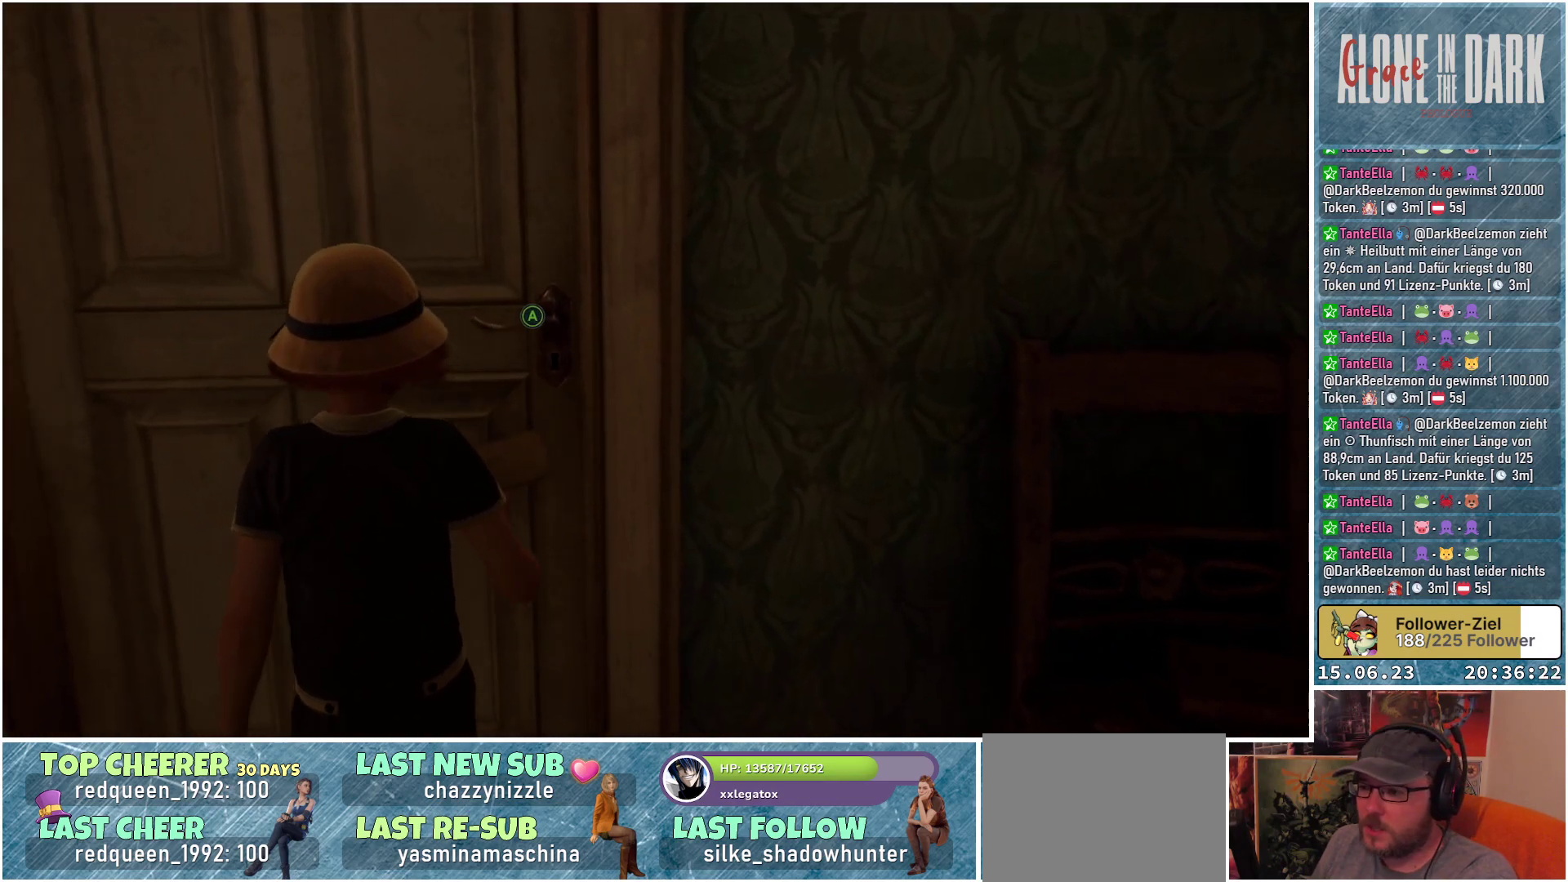
{"buttons": [], "left_stick": "center", "right_stick": "center", "events": [[183, "A", "down"], [267, "A", "up"]]}
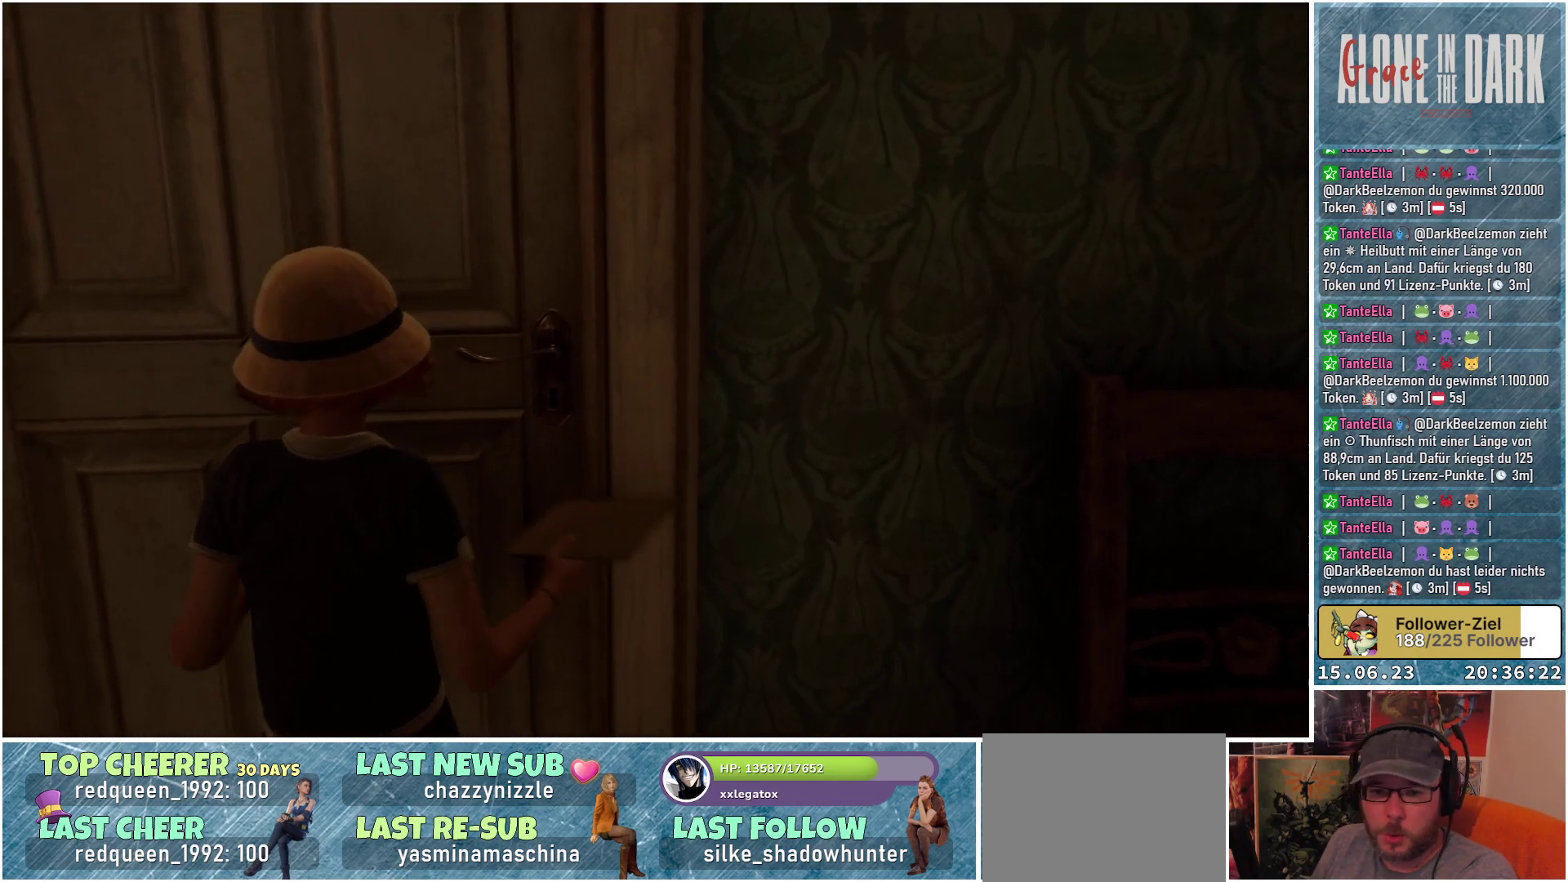
{"buttons": [], "left_stick": "center", "right_stick": "center", "events": []}
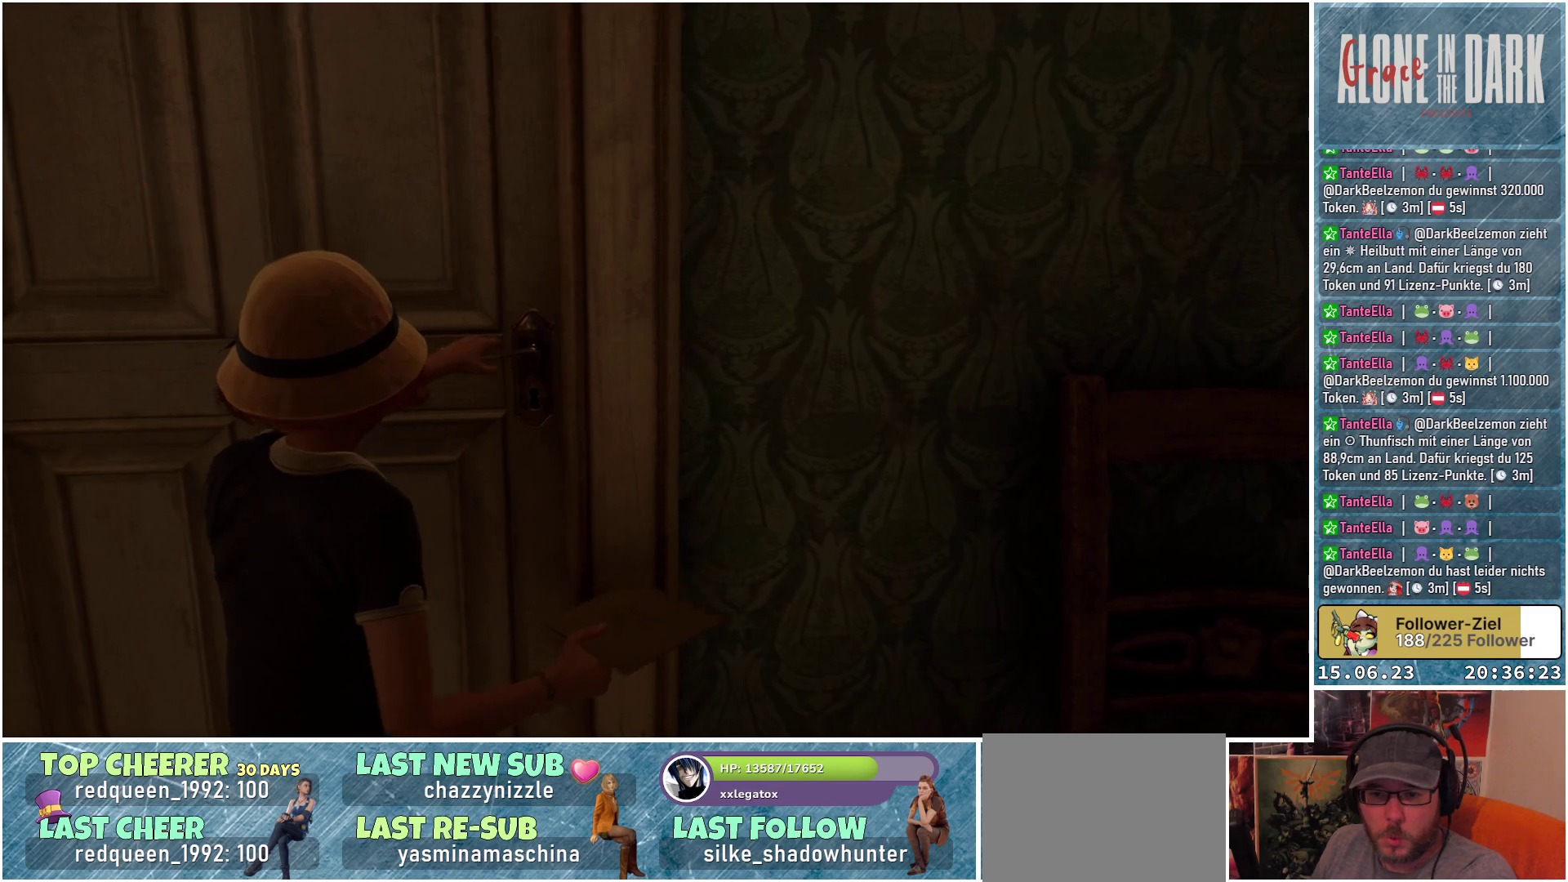
{"buttons": [], "left_stick": "center", "right_stick": "center", "events": []}
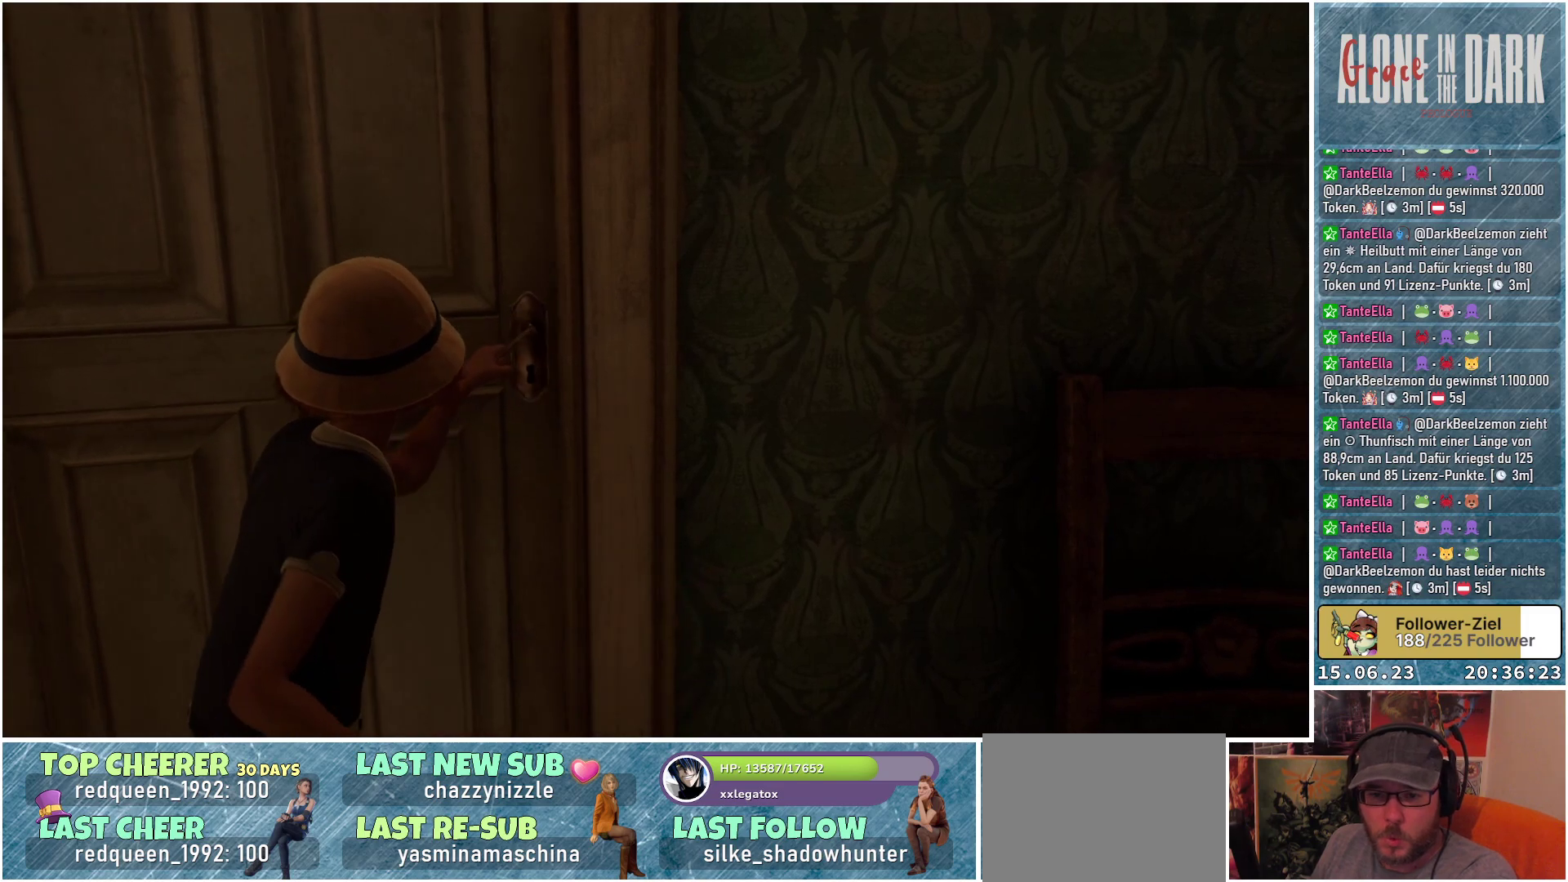
{"buttons": [], "left_stick": "center", "right_stick": "center", "events": []}
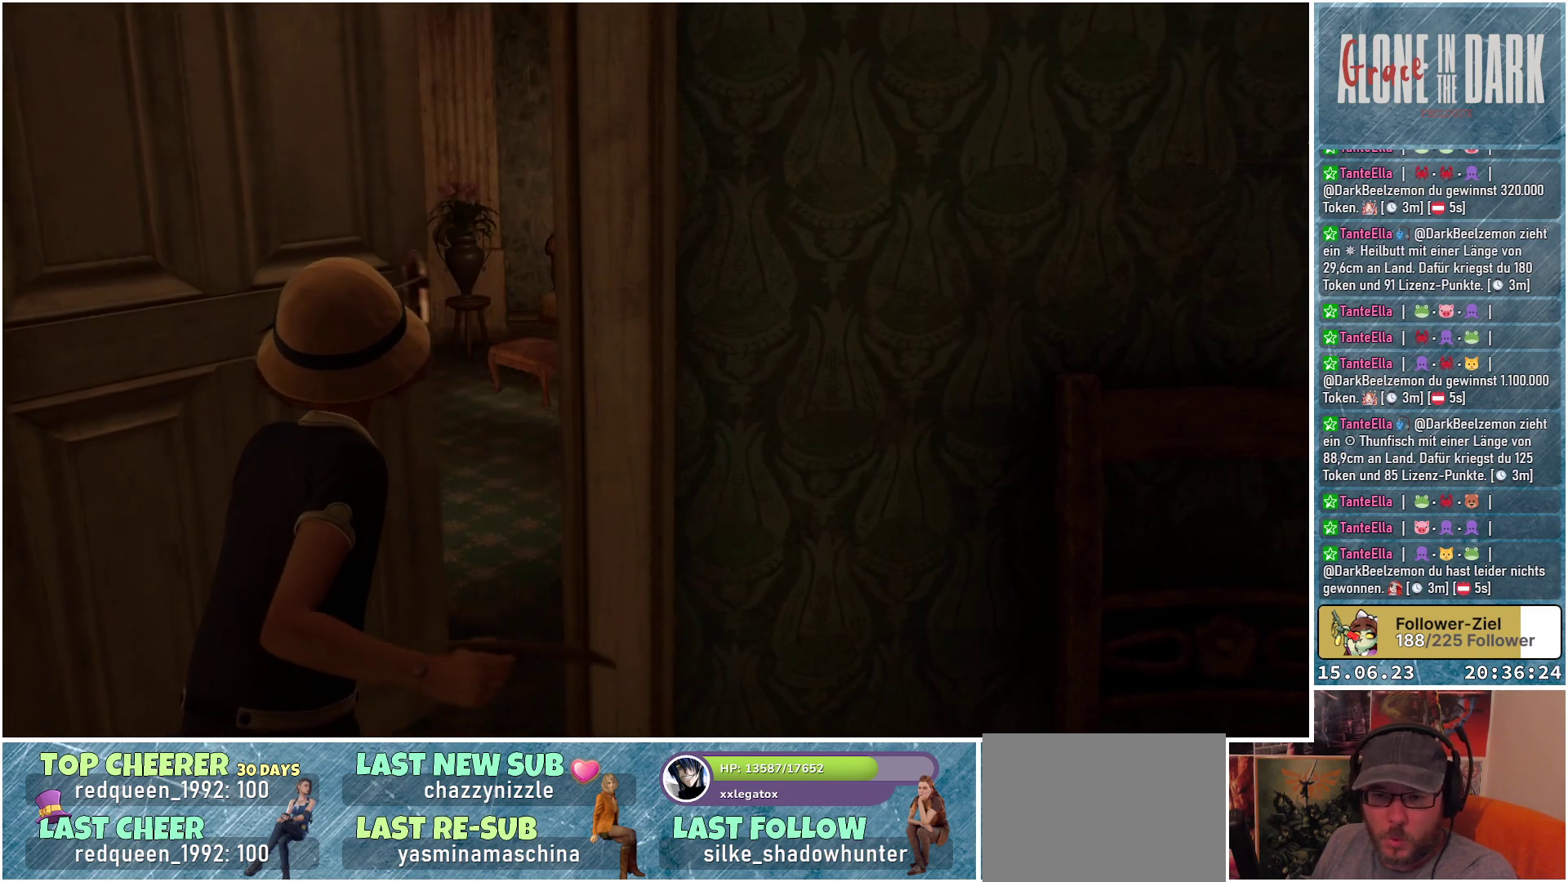
{"buttons": [], "left_stick": "center", "right_stick": "center", "events": []}
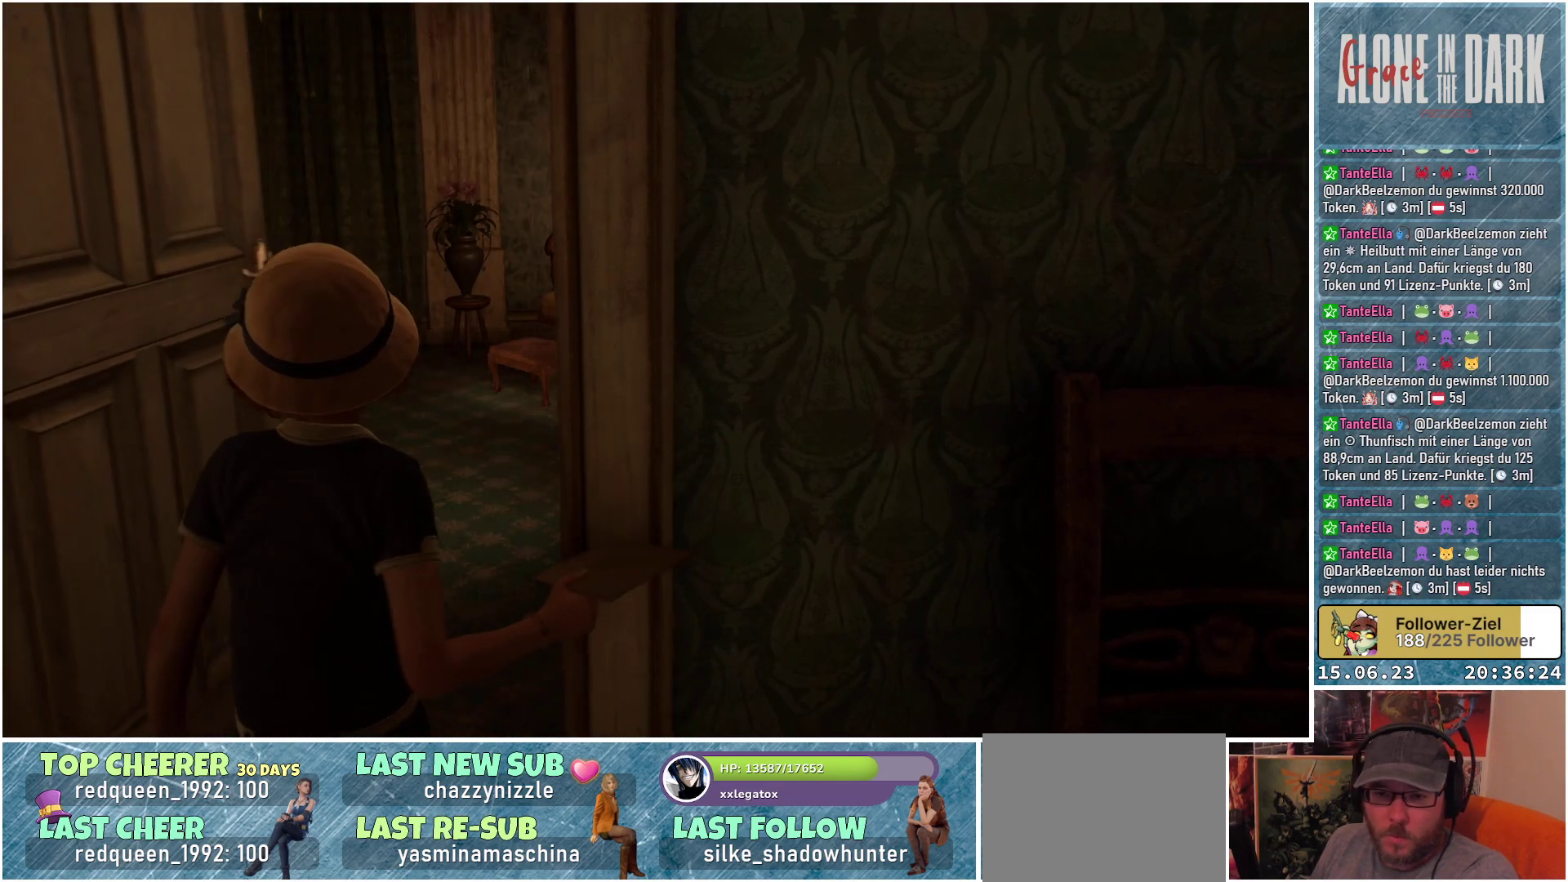
{"buttons": [], "left_stick": "up-left", "right_stick": "center", "events": [[200, "left_stick", "up-left"]]}
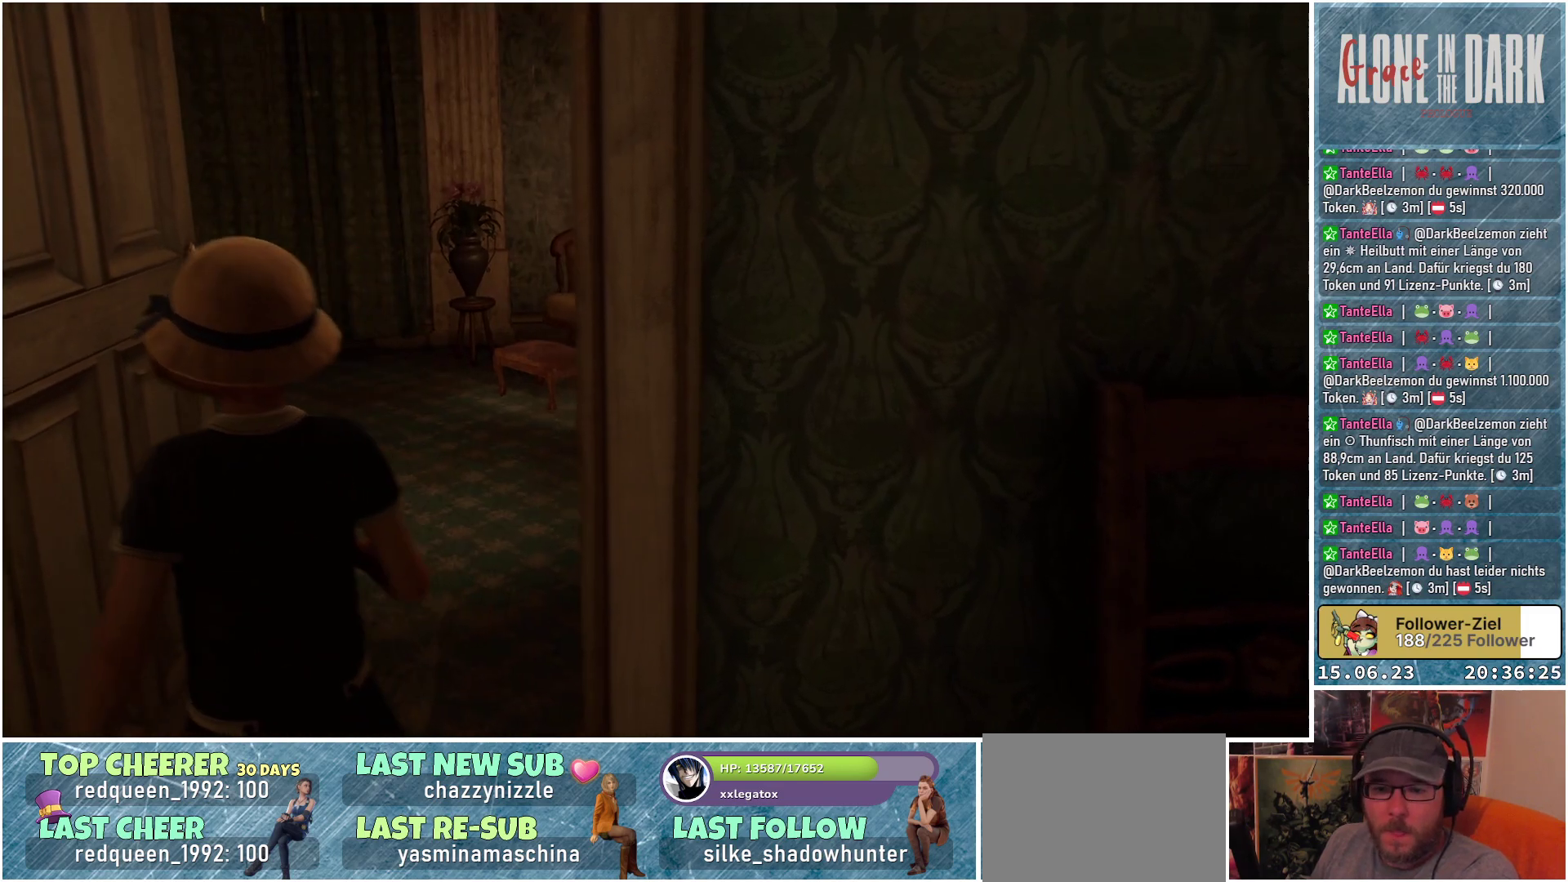
{"buttons": [], "left_stick": "up", "right_stick": "right", "events": [[200, "left_stick", "up"], [217, "right_stick", "right"]]}
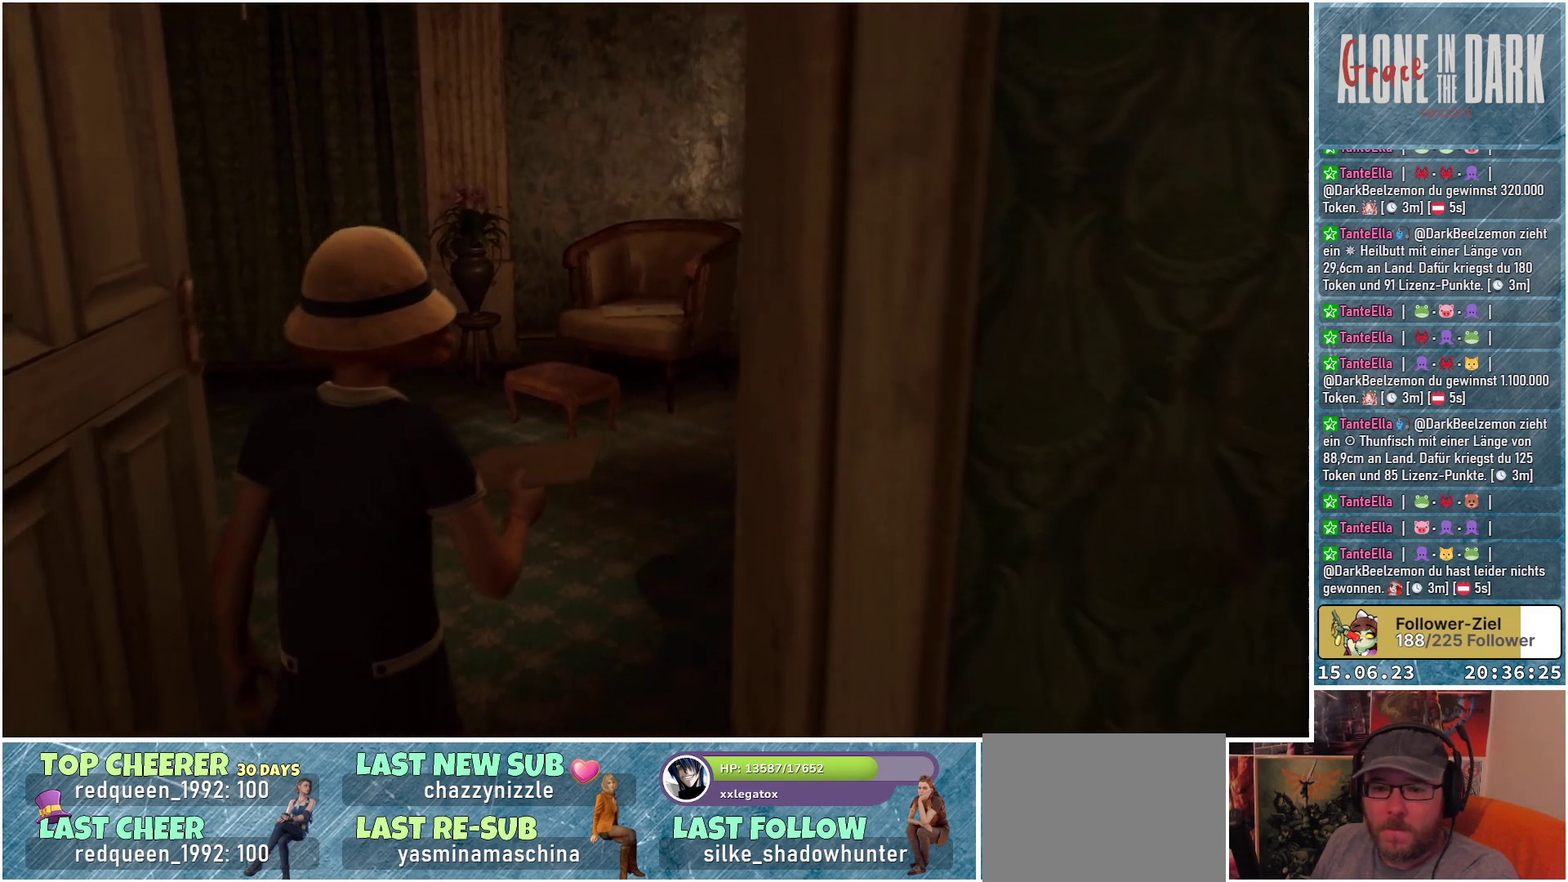
{"buttons": [], "left_stick": "up", "right_stick": "right", "events": []}
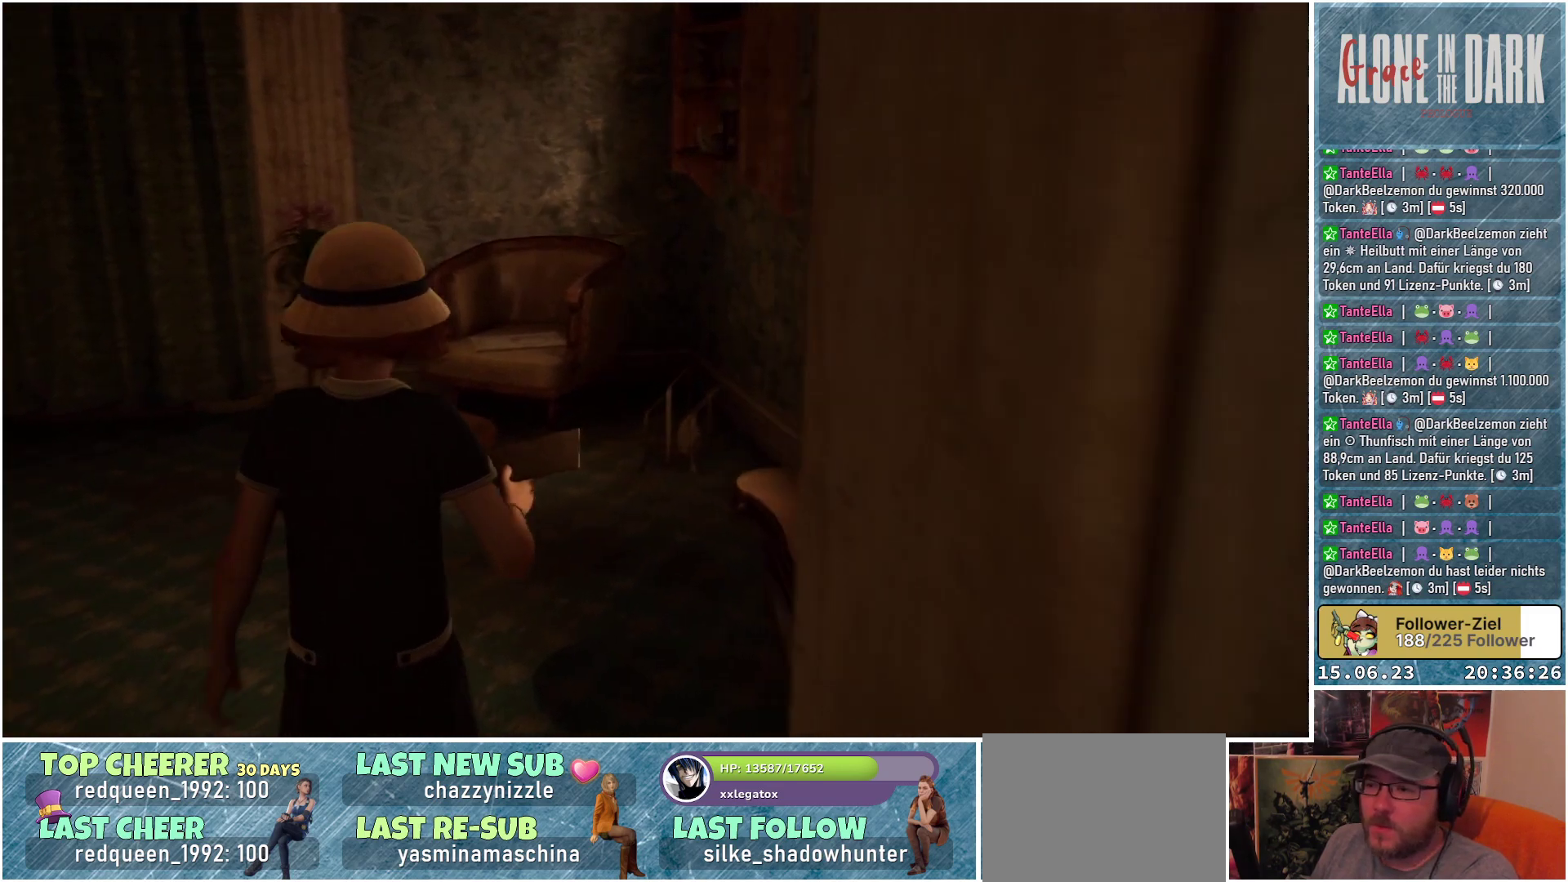
{"buttons": [], "left_stick": "up", "right_stick": "center", "events": [[367, "right_stick", "center"]]}
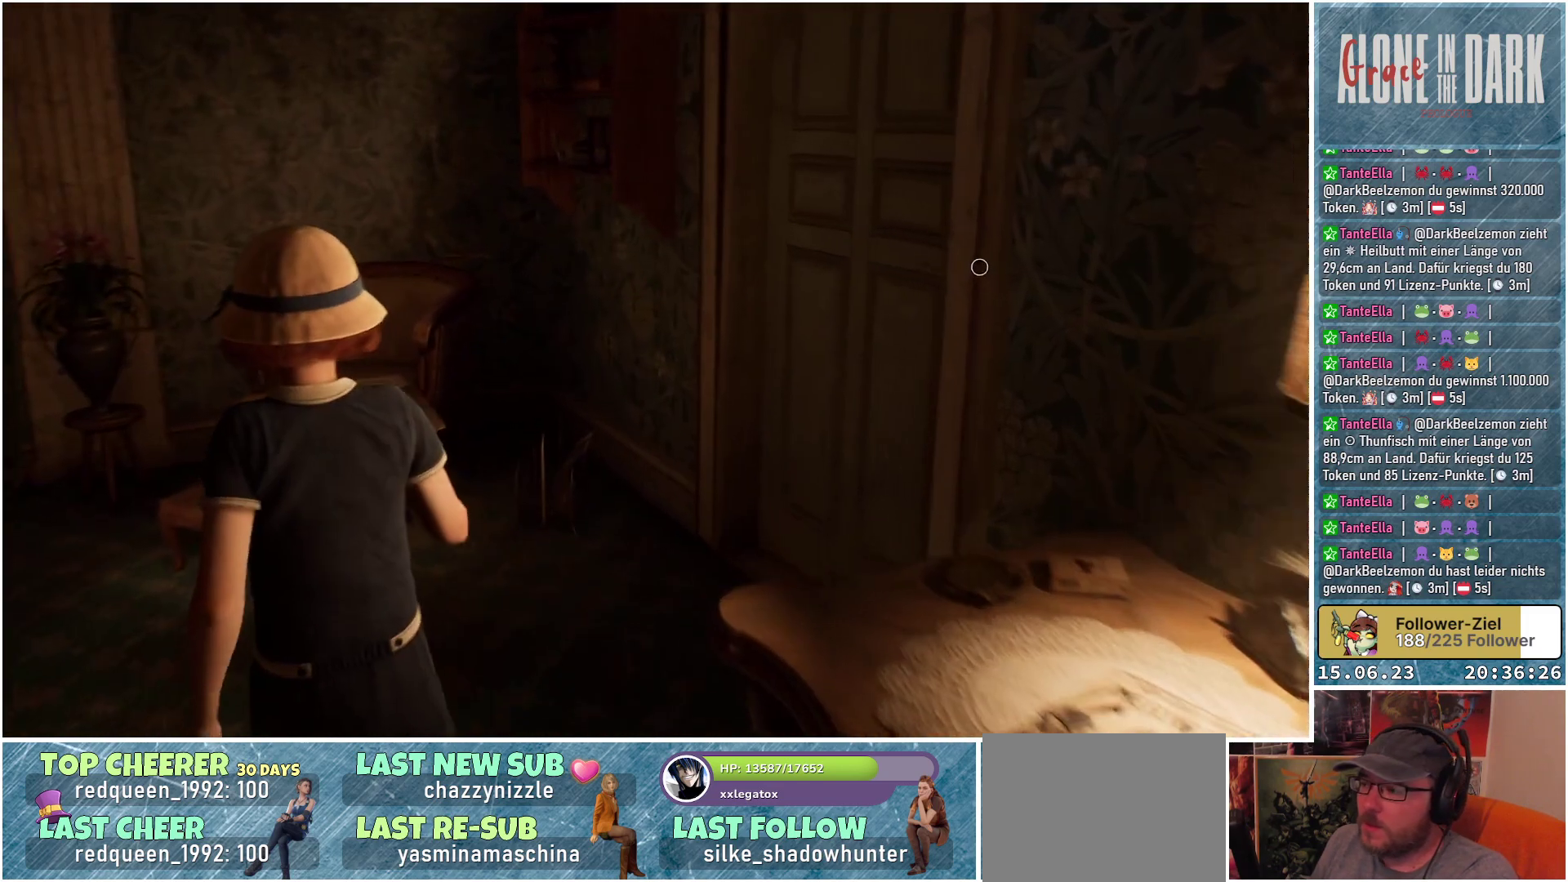
{"buttons": [], "left_stick": "center", "right_stick": "center", "events": [[150, "left_stick", "center"]]}
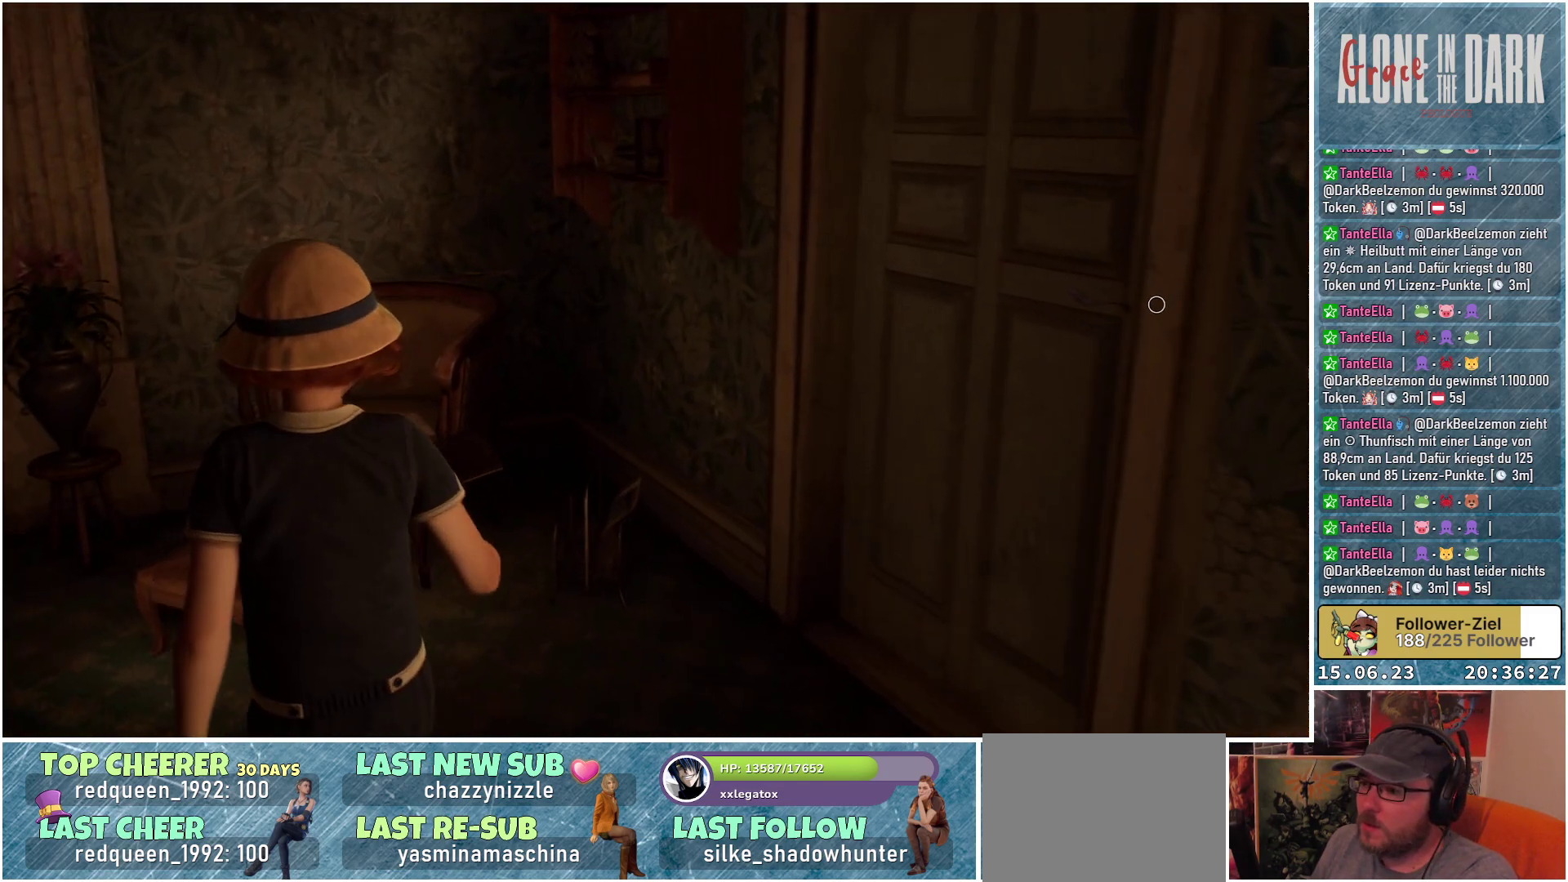
{"buttons": [], "left_stick": "center", "right_stick": "left", "events": [[83, "right_stick", "left"]]}
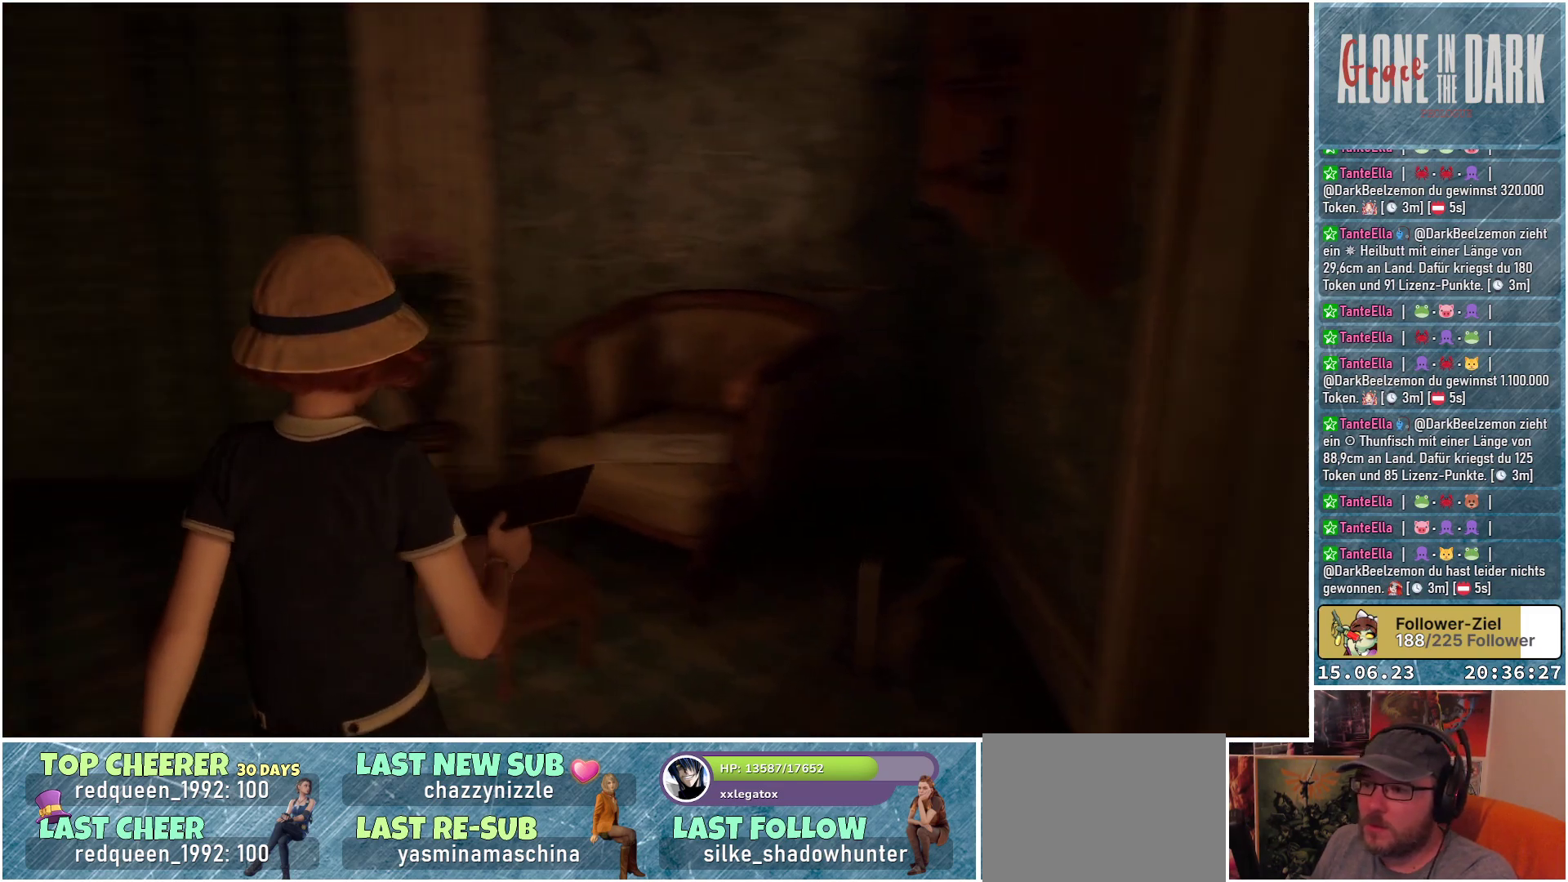
{"buttons": [], "left_stick": "center", "right_stick": "center", "events": [[317, "right_stick", "center"]]}
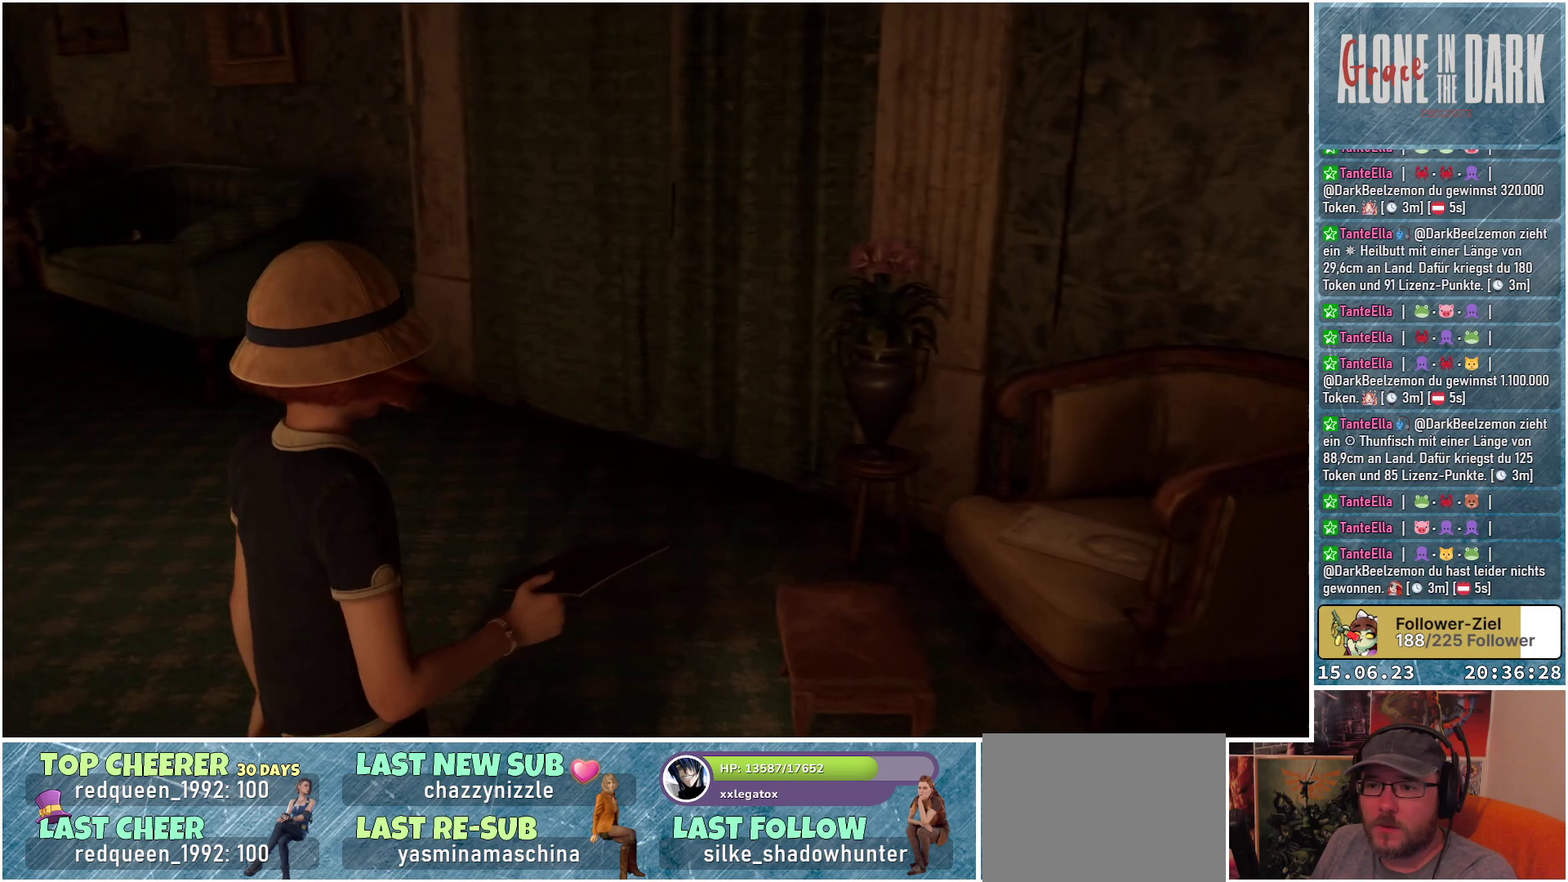
{"buttons": [], "left_stick": "center", "right_stick": "right", "events": [[17, "right_stick", "right"]]}